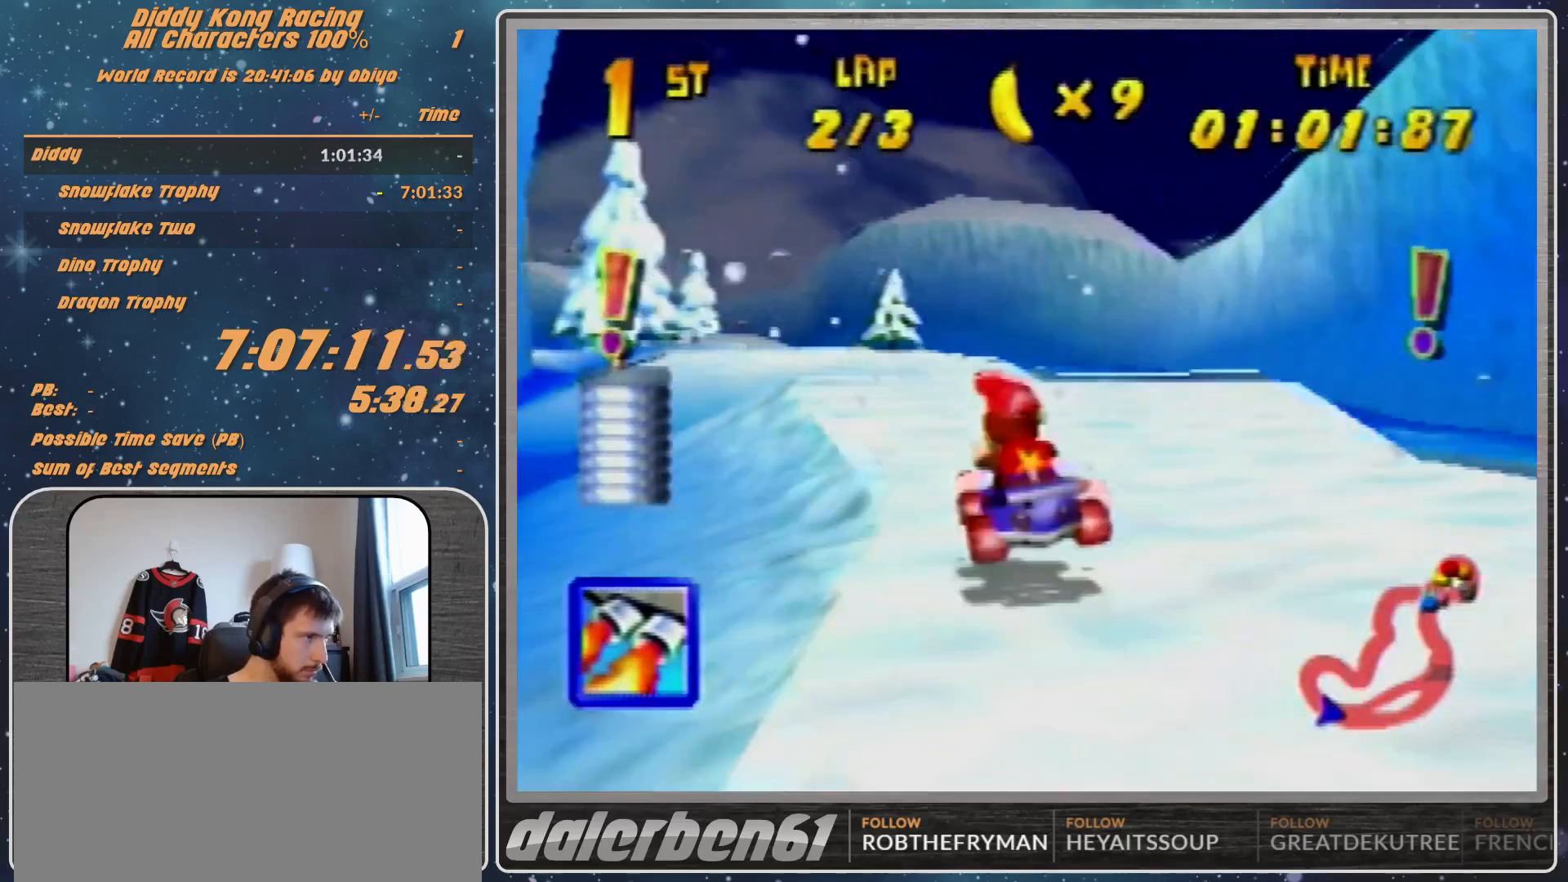
Gameplay with a controller (Nintendo layout); each line is a JSON object with the inputs held at the frame after it. "events" lists button and stick changes between this image and that frame as [ms after this image, input, new state], when the widget could be followed in between. Not read: L1 L3 R3.
{"buttons": [], "left_stick": "left", "events": [[100, "A", "down"], [100, "left_stick", "left"], [167, "A", "up"], [300, "A", "down"], [300, "left_stick", "center"], [333, "A", "up"], [400, "left_stick", "left"], [433, "A", "down"], [500, "A", "up"]]}
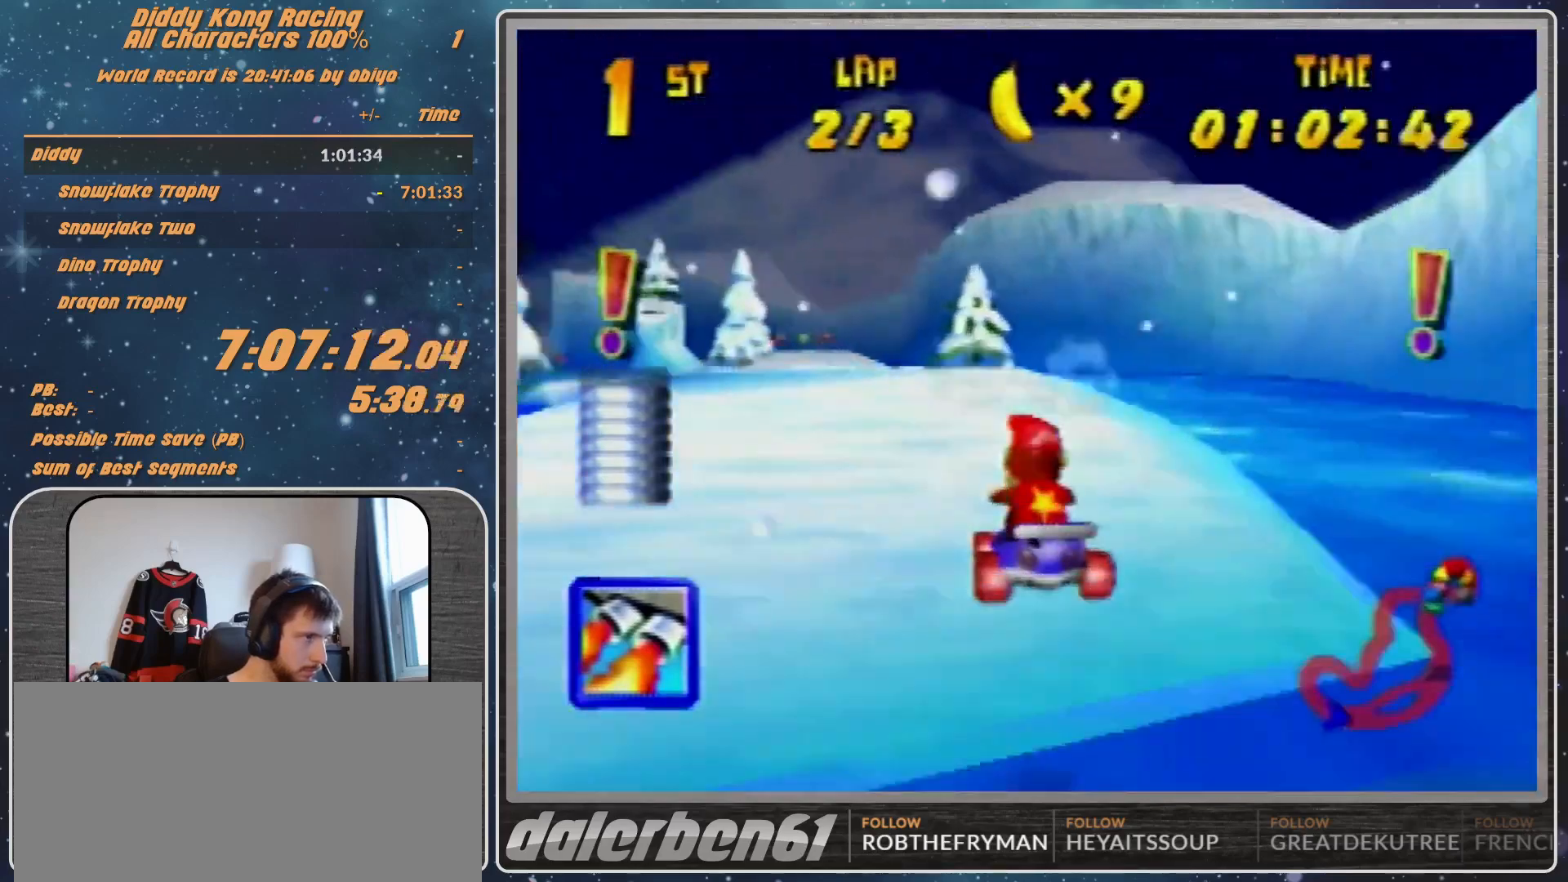
{"buttons": ["A"], "left_stick": "left", "events": [[33, "left_stick", "center"], [67, "A", "down"], [133, "A", "up"], [133, "left_stick", "left"], [267, "A", "down"], [333, "A", "up"], [333, "left_stick", "center"], [433, "A", "down"], [433, "left_stick", "left"]]}
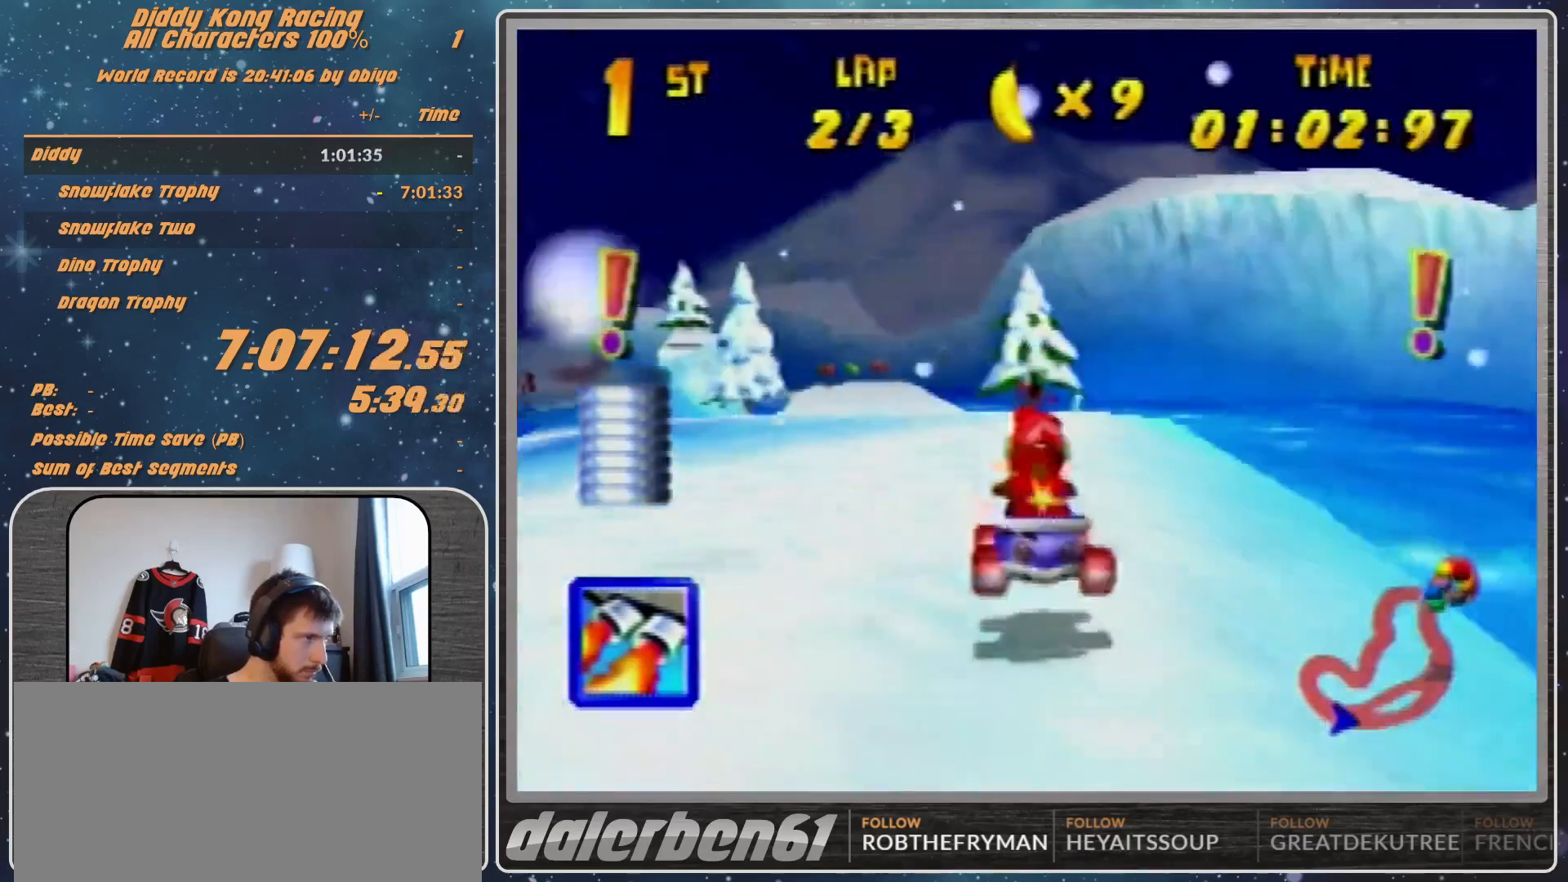
{"buttons": ["A", "R1"], "left_stick": "up-left", "events": [[33, "A", "up"], [67, "left_stick", "center"], [100, "A", "down"], [133, "A", "up"], [200, "left_stick", "up-left"], [233, "A", "down"], [267, "A", "up"], [300, "R1", "down"], [500, "A", "down"]]}
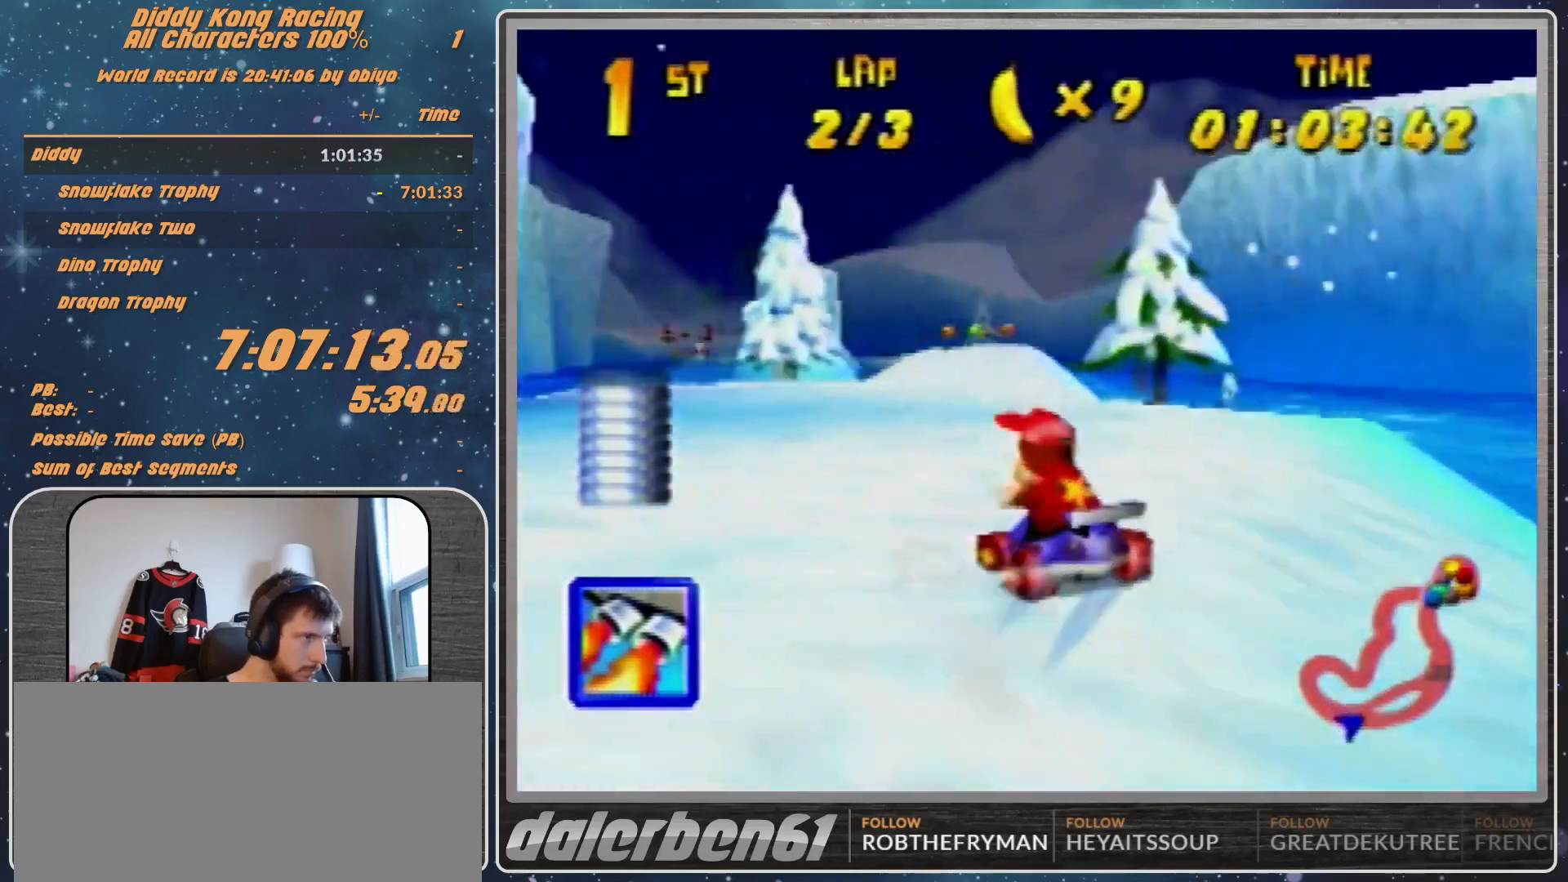
{"buttons": ["R1"], "left_stick": "up", "events": [[33, "left_stick", "up-right"], [67, "A", "up"], [167, "A", "down"], [200, "A", "up"], [333, "A", "down"], [367, "A", "up"], [467, "left_stick", "up"]]}
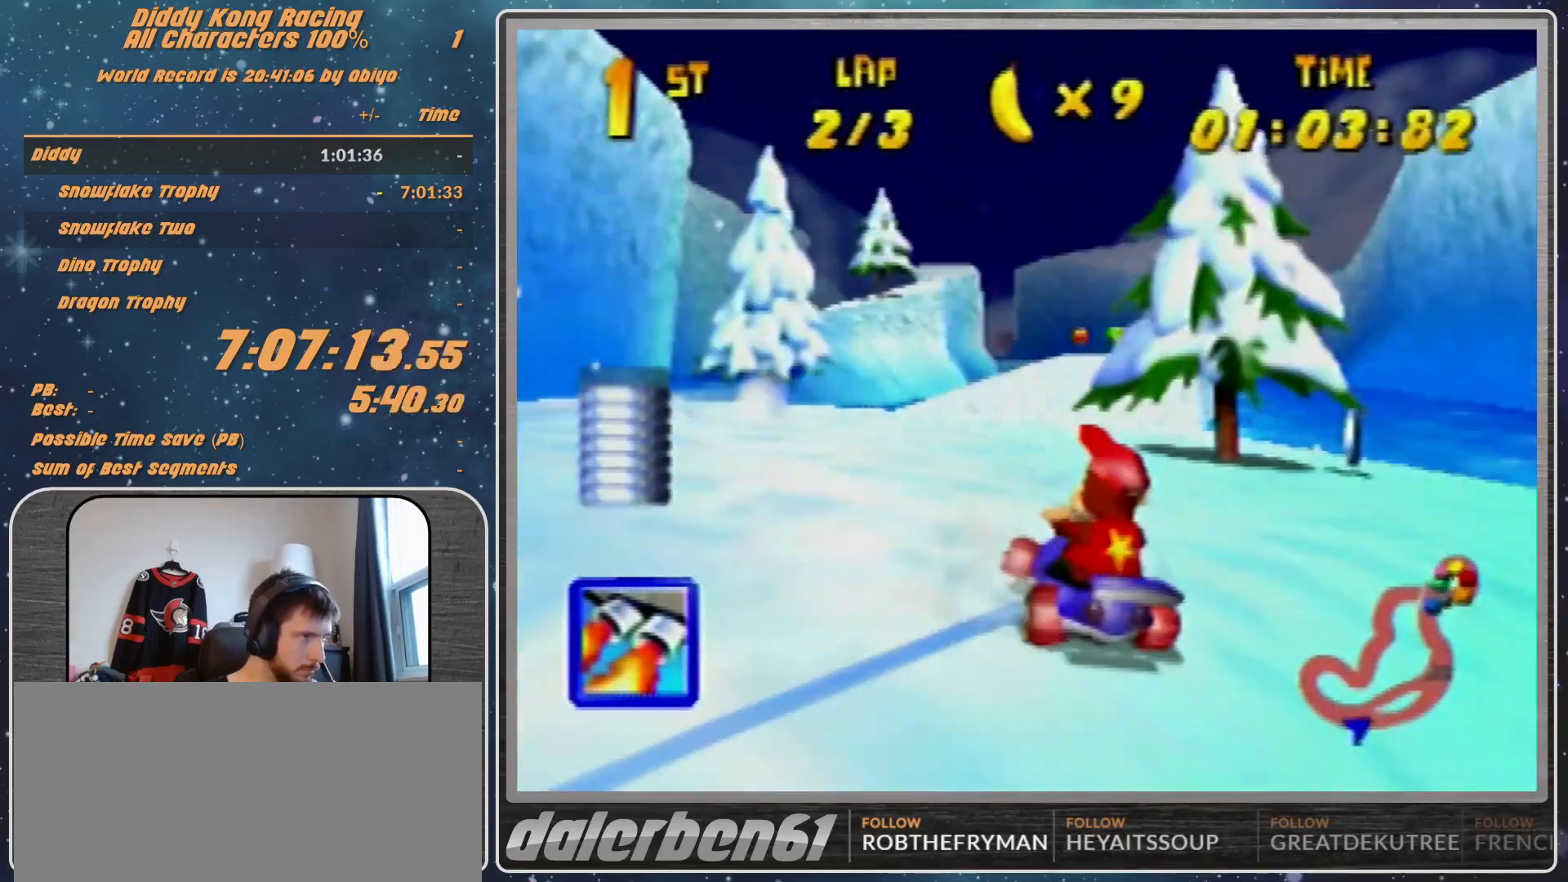
{"buttons": [], "left_stick": "right", "events": [[33, "A", "down"], [33, "left_stick", "up-left"], [100, "A", "up"], [167, "A", "down"], [200, "A", "up"], [200, "left_stick", "up-right"], [367, "A", "down"], [433, "A", "up"], [433, "R1", "up"], [467, "left_stick", "right"]]}
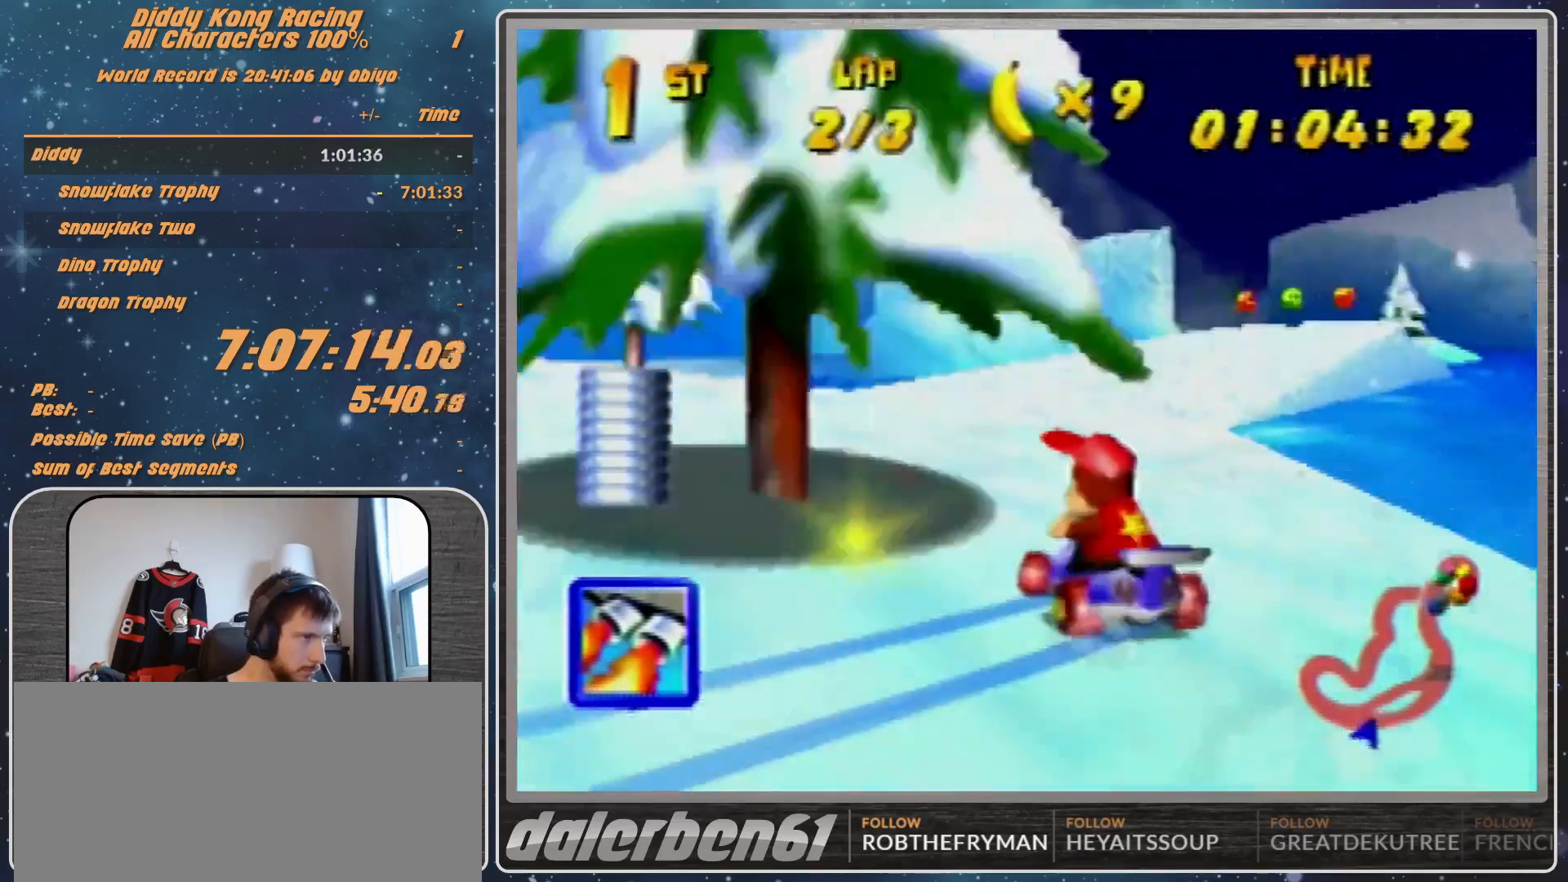
{"buttons": [], "left_stick": "up", "events": [[33, "A", "down"], [100, "A", "up"], [100, "left_stick", "up-right"], [167, "A", "down"], [200, "A", "up"], [367, "Z", "down"], [467, "Z", "up"], [467, "left_stick", "up"]]}
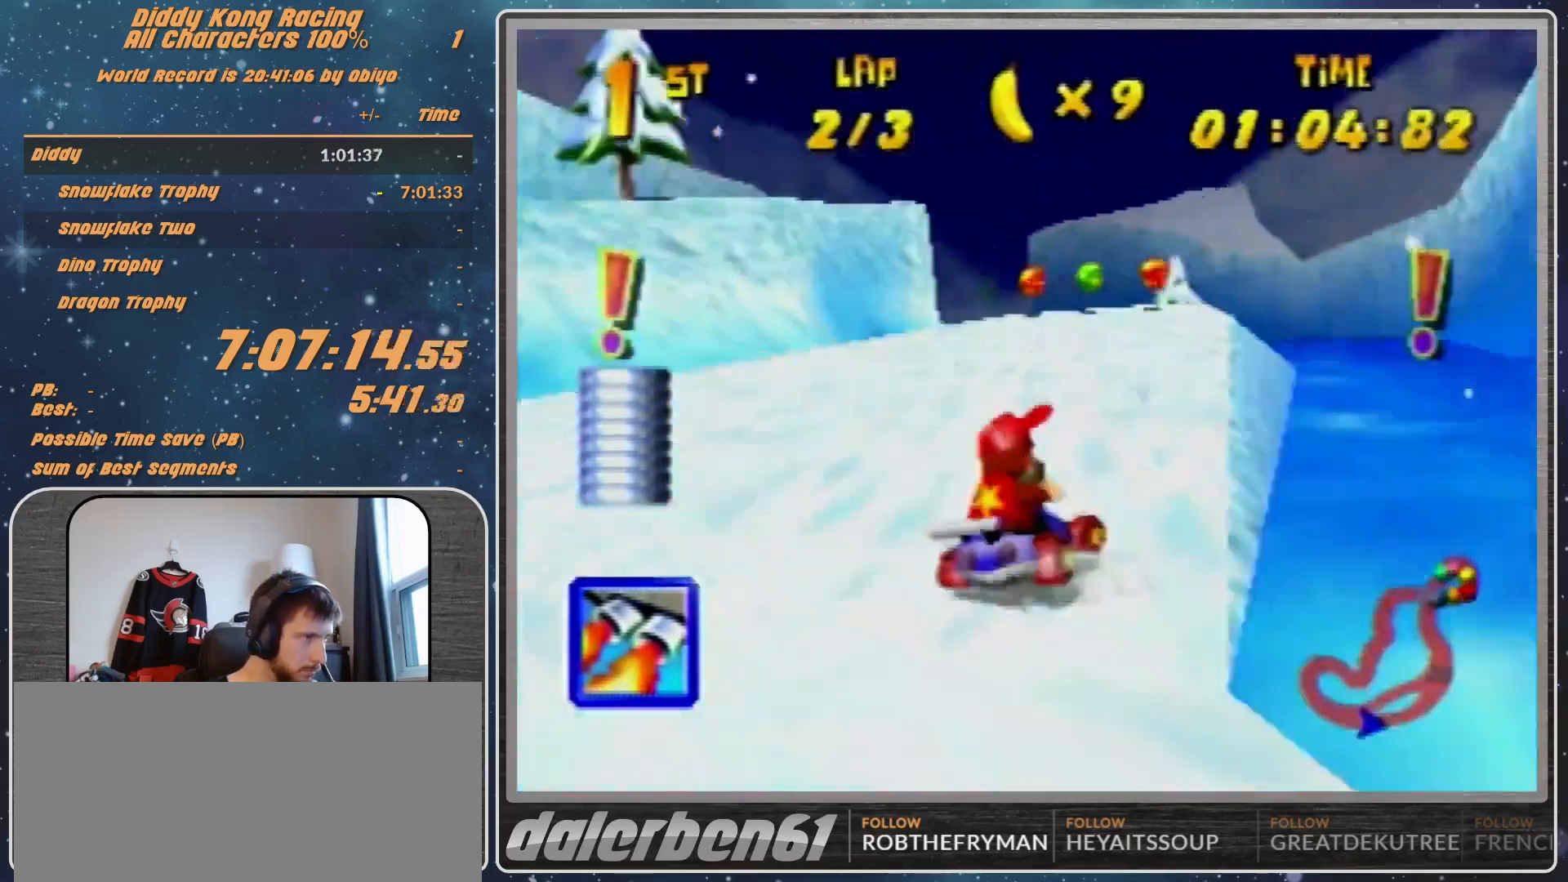
{"buttons": [], "left_stick": "center", "events": [[33, "left_stick", "up-left"], [133, "left_stick", "down-left"], [433, "left_stick", "center"]]}
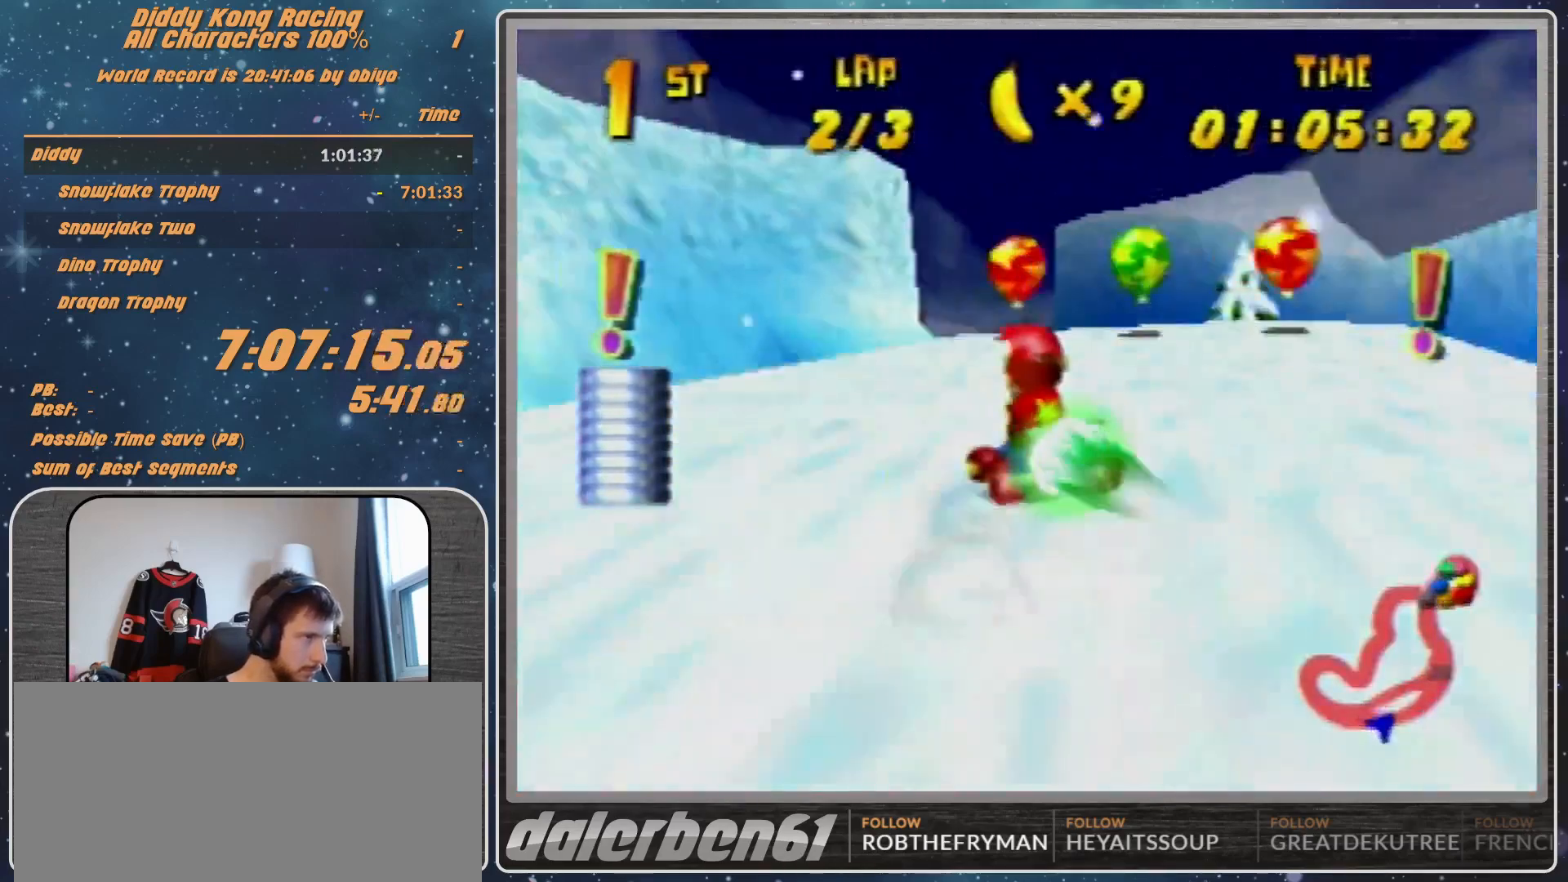
{"buttons": ["R1"], "left_stick": "center", "events": [[33, "left_stick", "down-left"], [133, "R1", "down"], [233, "left_stick", "left"], [433, "left_stick", "center"]]}
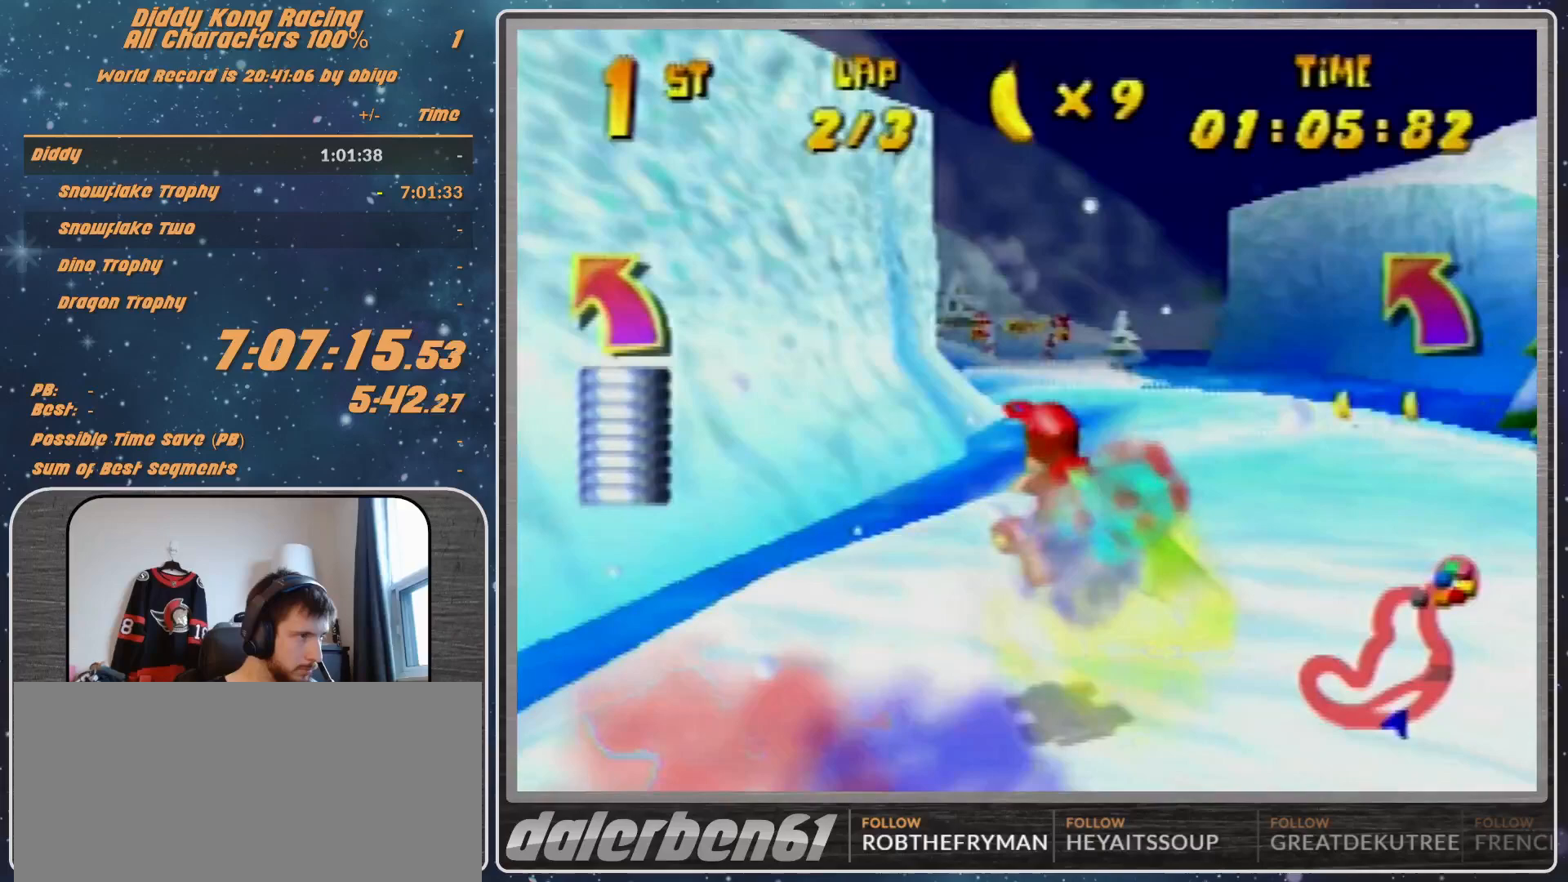
{"buttons": [], "left_stick": "up-right", "events": [[33, "left_stick", "right"], [67, "A", "down"], [167, "A", "up"], [200, "left_stick", "up-right"], [267, "A", "down"], [333, "A", "up"], [333, "R1", "up"], [433, "A", "down"], [500, "A", "up"]]}
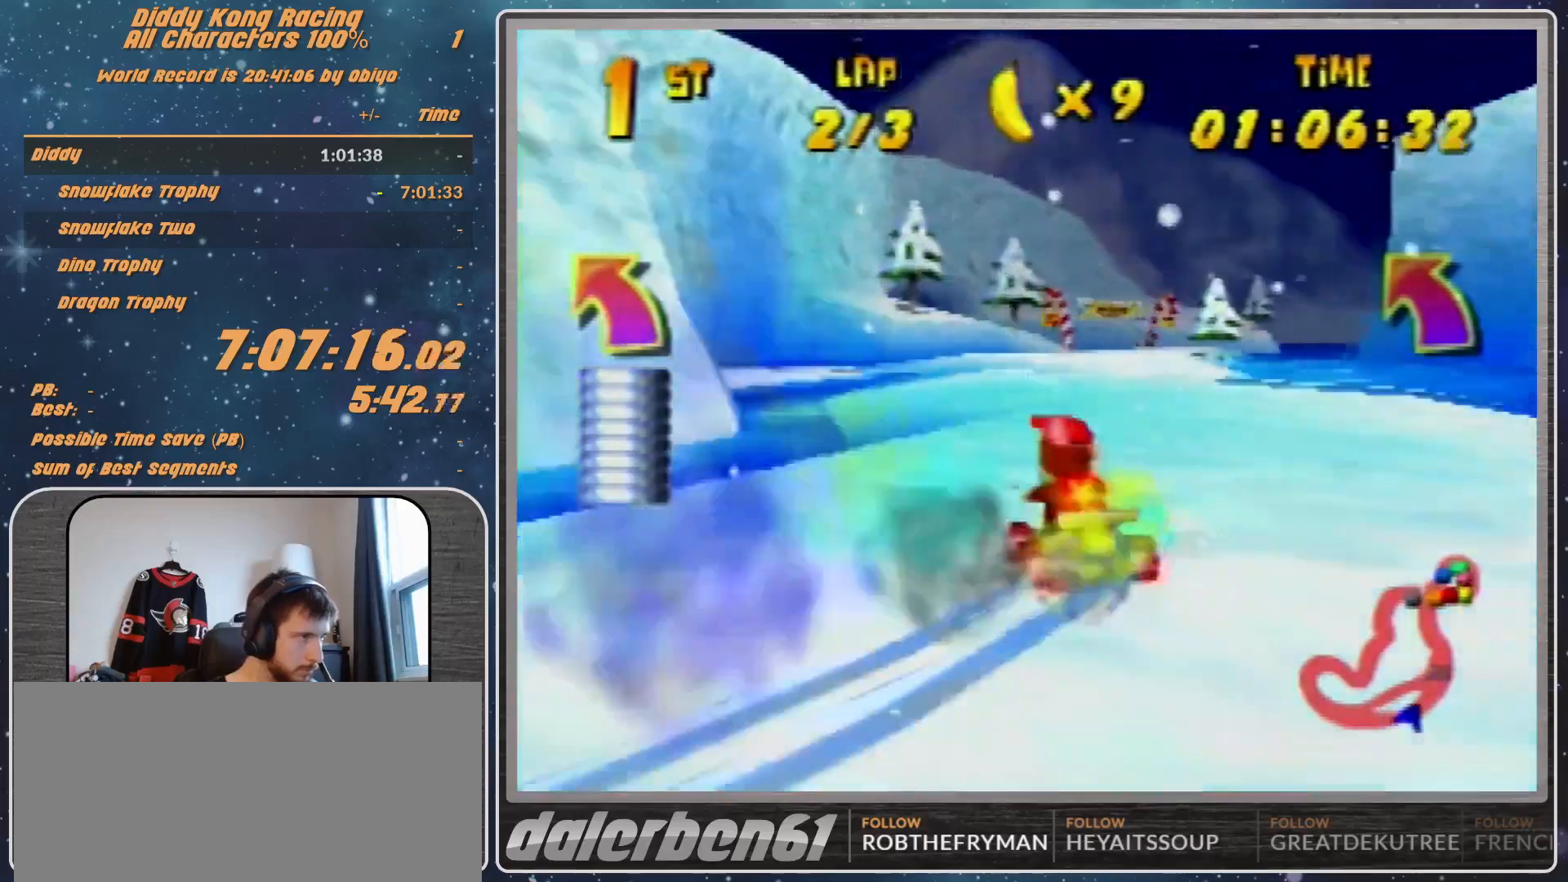
{"buttons": [], "left_stick": "up-left", "events": [[100, "A", "down"], [100, "R1", "down"], [167, "A", "up"], [233, "A", "down"], [300, "A", "up"], [333, "left_stick", "up-left"], [400, "A", "down"], [433, "A", "up"], [433, "R1", "up"]]}
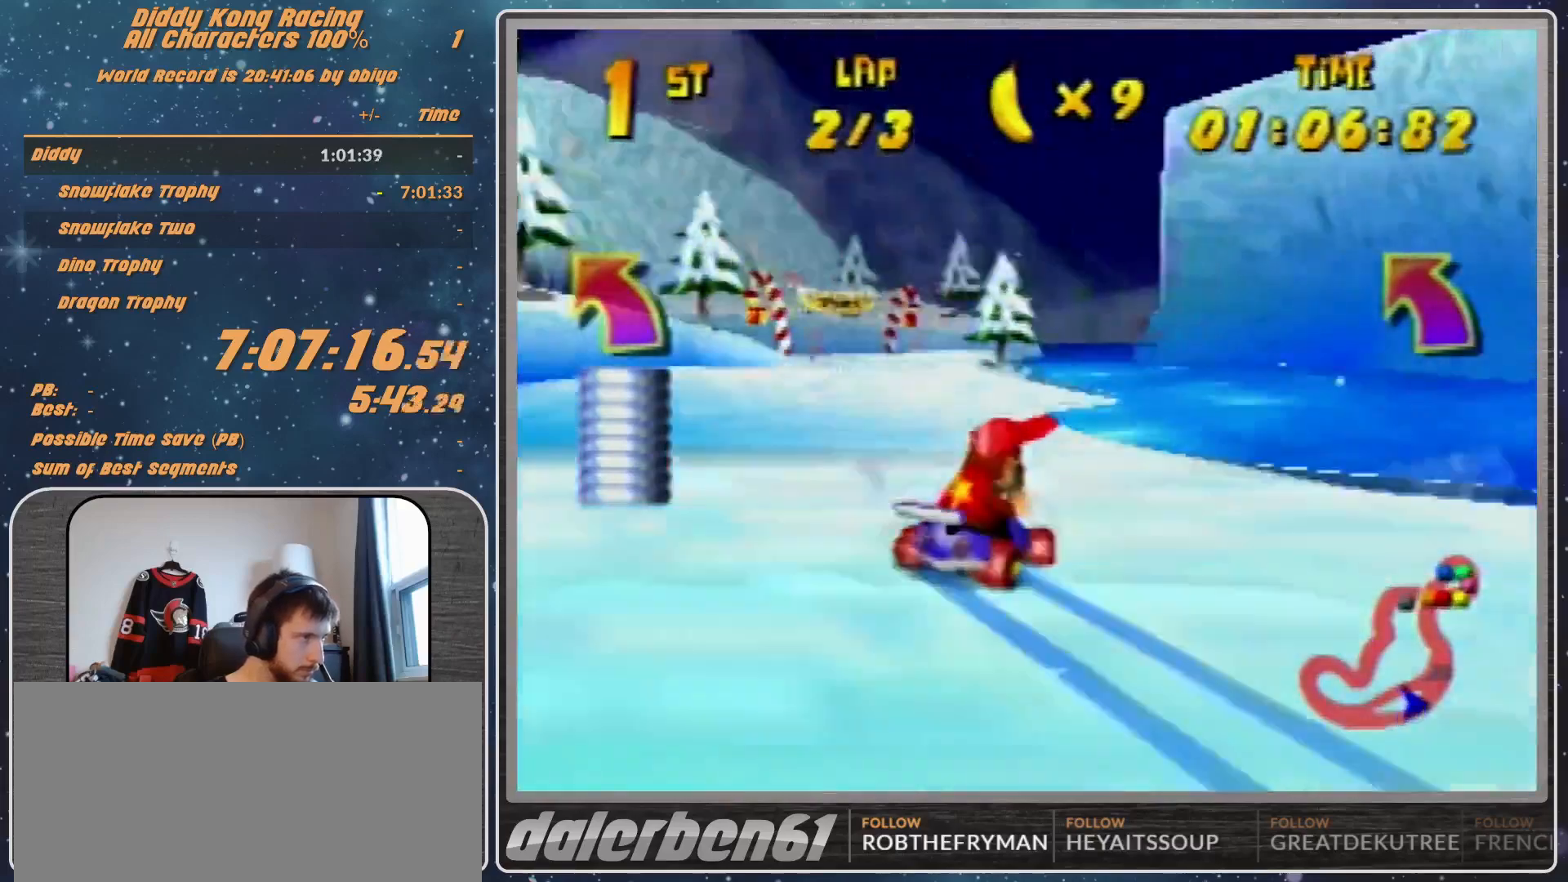
{"buttons": [], "left_stick": "up-left", "events": [[67, "A", "down"], [100, "A", "up"], [200, "A", "down"], [300, "A", "up"], [333, "A", "down"], [467, "A", "up"]]}
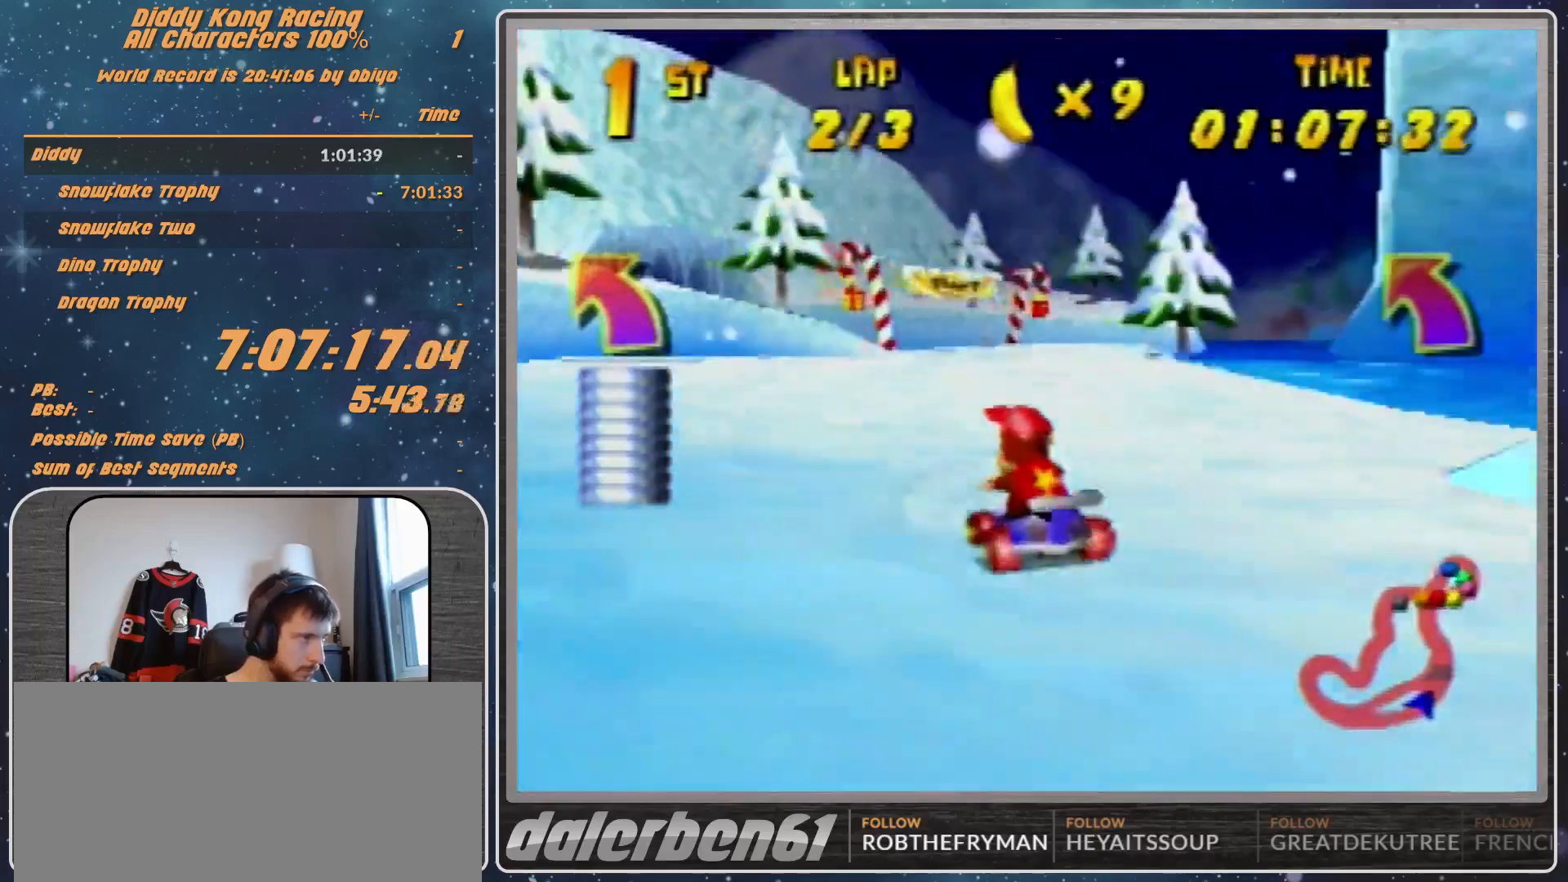
{"buttons": ["A", "R1"], "left_stick": "up-left", "events": [[67, "A", "down"], [100, "A", "up"], [100, "R1", "down"], [167, "A", "down"], [233, "A", "up"], [333, "A", "down"], [400, "A", "up"], [500, "A", "down"]]}
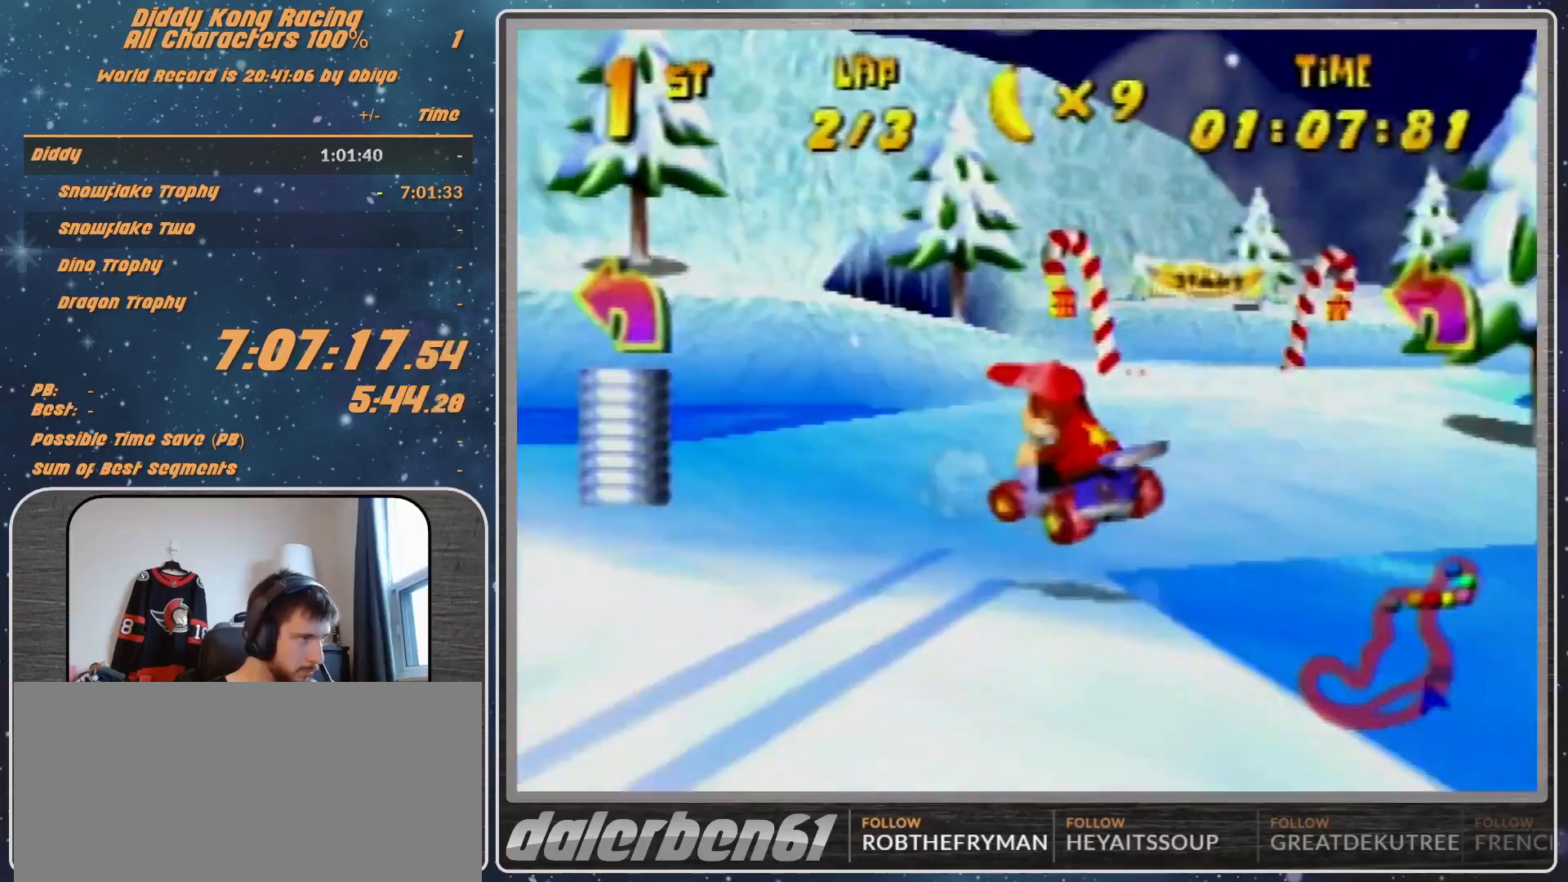
{"buttons": ["R1"], "left_stick": "up-right", "events": [[100, "A", "up"], [100, "left_stick", "up-right"], [200, "A", "down"], [233, "A", "up"], [400, "A", "down"], [467, "A", "up"]]}
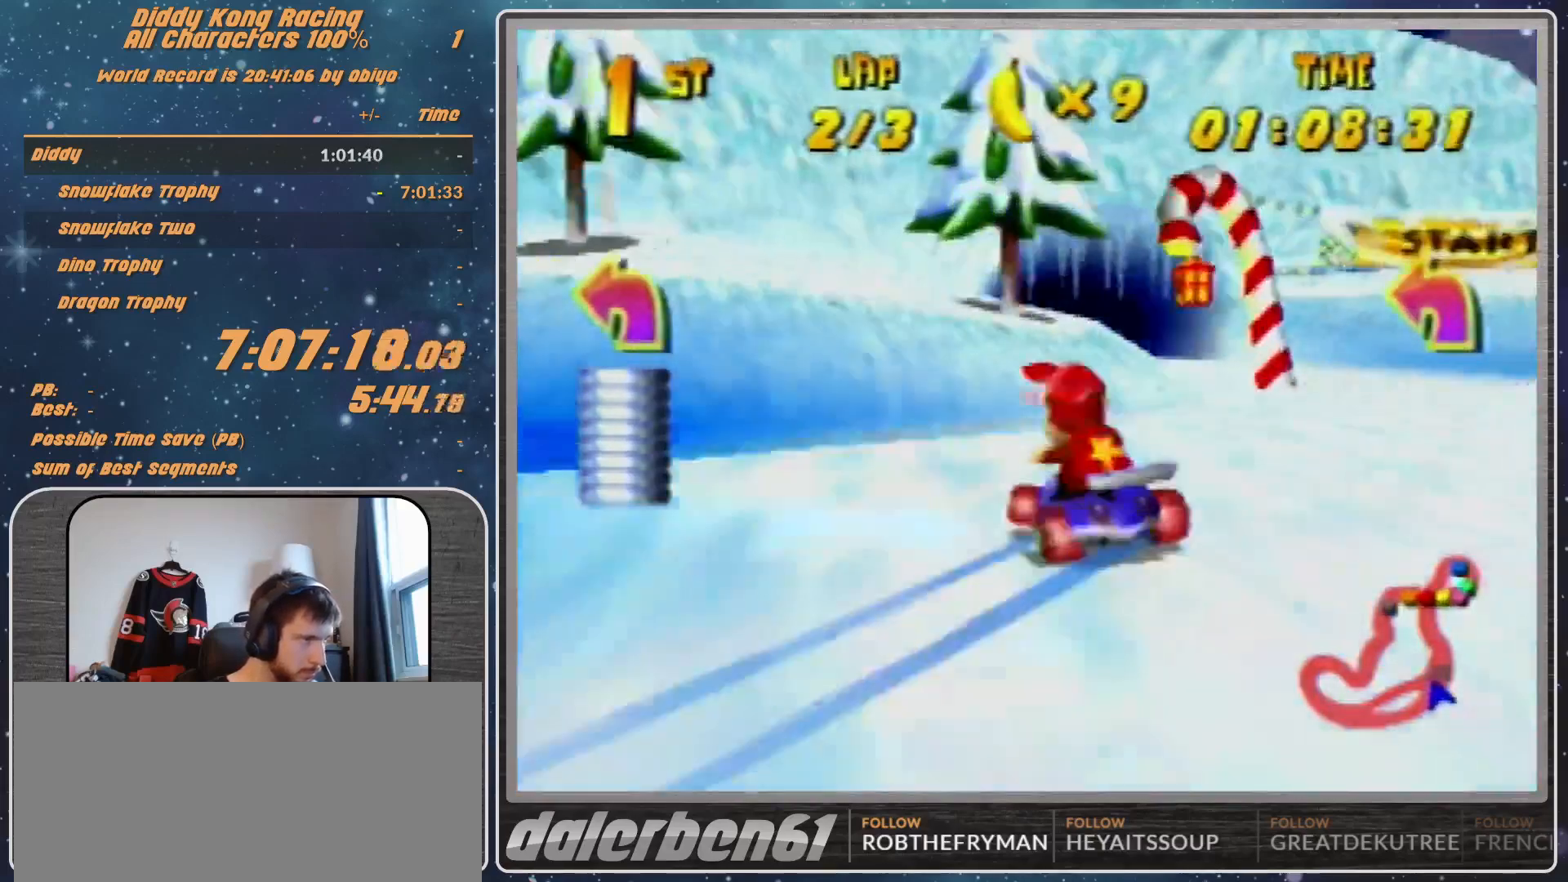
{"buttons": ["R1"], "left_stick": "up-right", "events": [[67, "A", "down"], [167, "left_stick", "up"], [300, "A", "up"], [300, "left_stick", "up-right"], [400, "A", "down"], [467, "A", "up"]]}
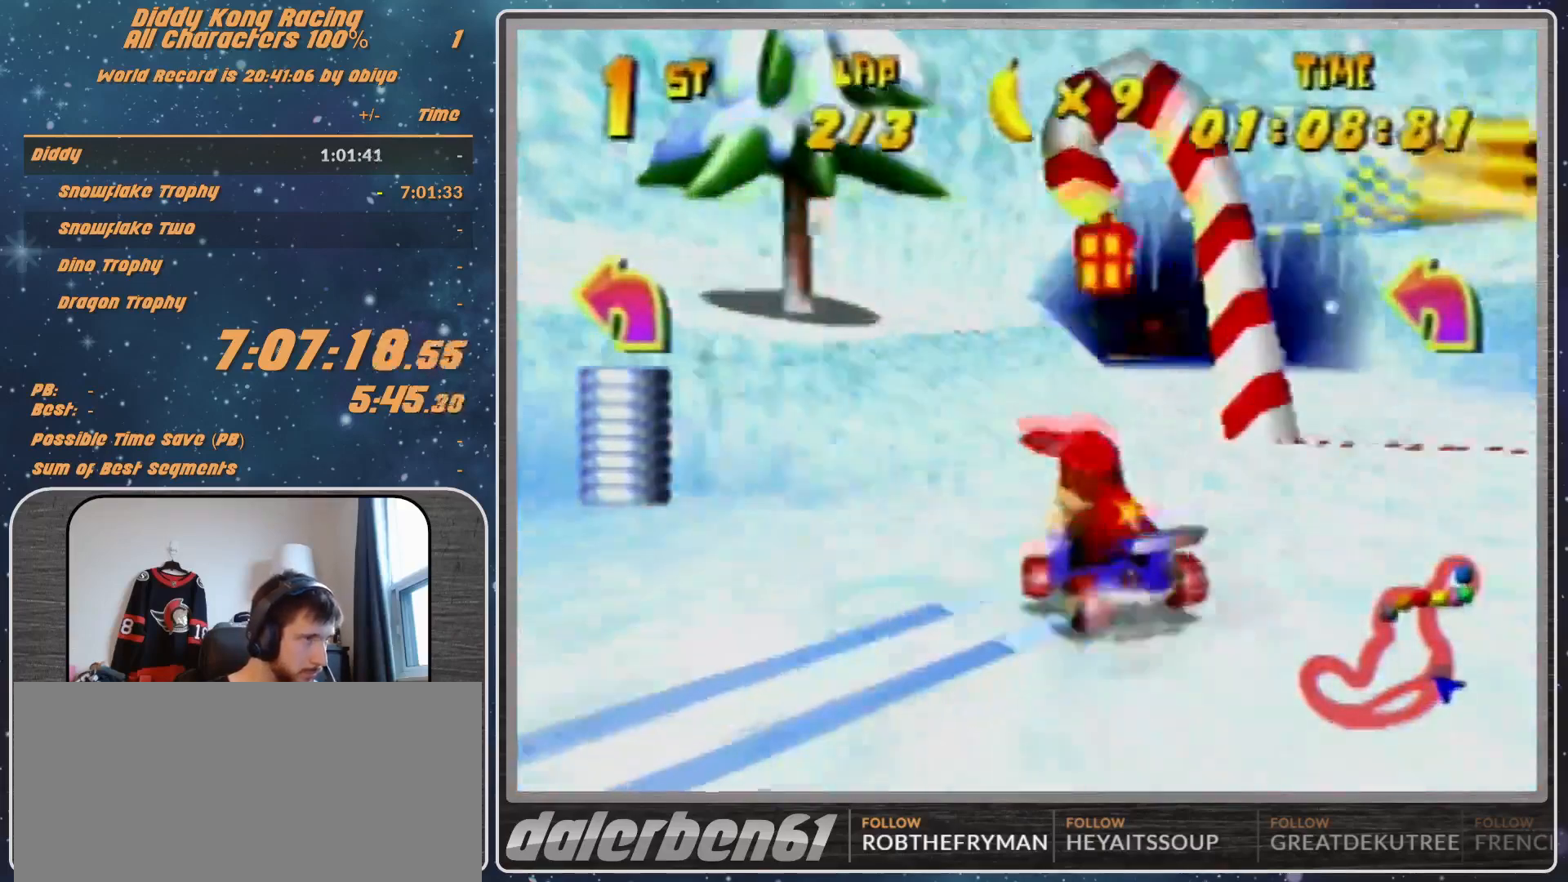
{"buttons": [], "left_stick": "center", "events": [[67, "A", "down"], [133, "A", "up"], [200, "R1", "up"], [233, "A", "down"], [300, "A", "up"], [467, "left_stick", "center"]]}
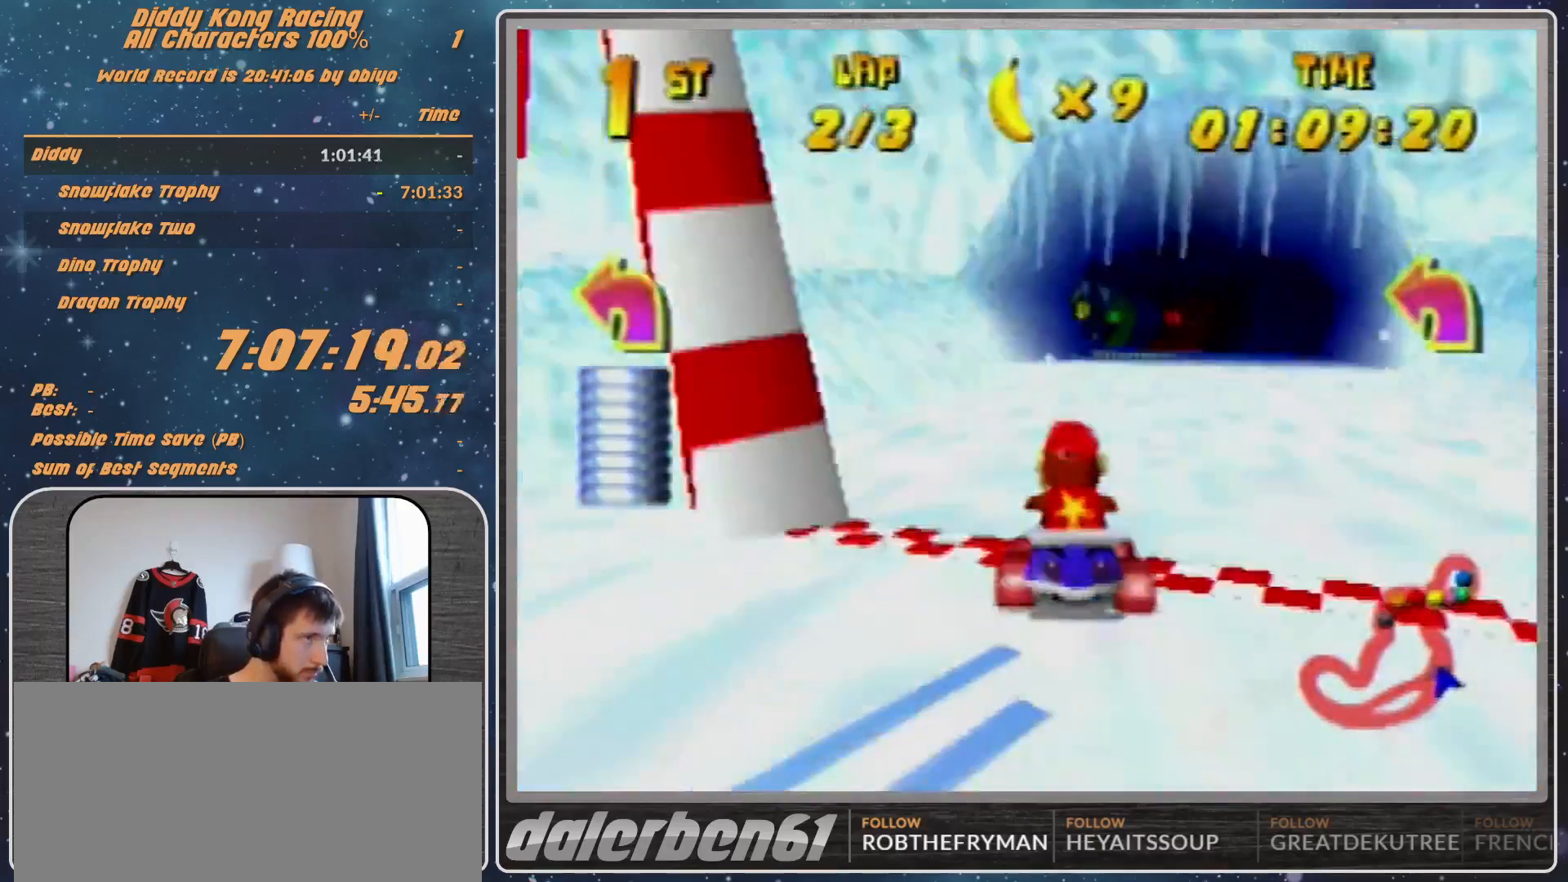
{"buttons": [], "left_stick": "center", "events": [[67, "A", "down"], [133, "A", "up"], [167, "A", "down"], [267, "A", "up"], [367, "A", "down"], [433, "A", "up"]]}
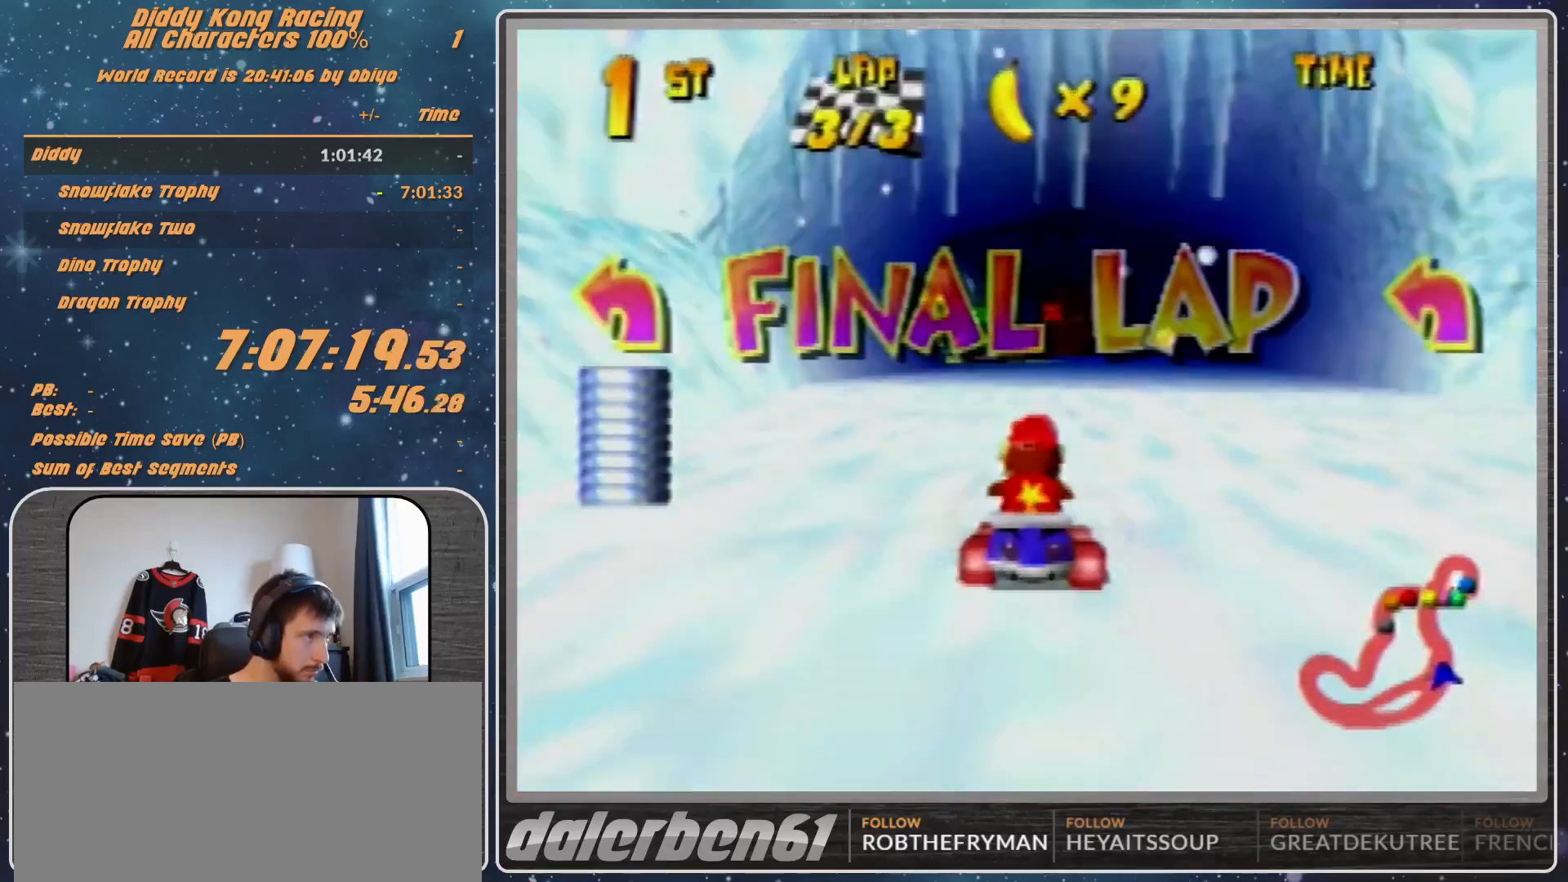
{"buttons": ["A"], "left_stick": "center", "events": [[33, "A", "down"], [100, "A", "up"], [100, "left_stick", "left"], [167, "A", "down"], [233, "A", "up"], [233, "left_stick", "center"], [333, "A", "down"], [433, "A", "up"], [467, "A", "down"]]}
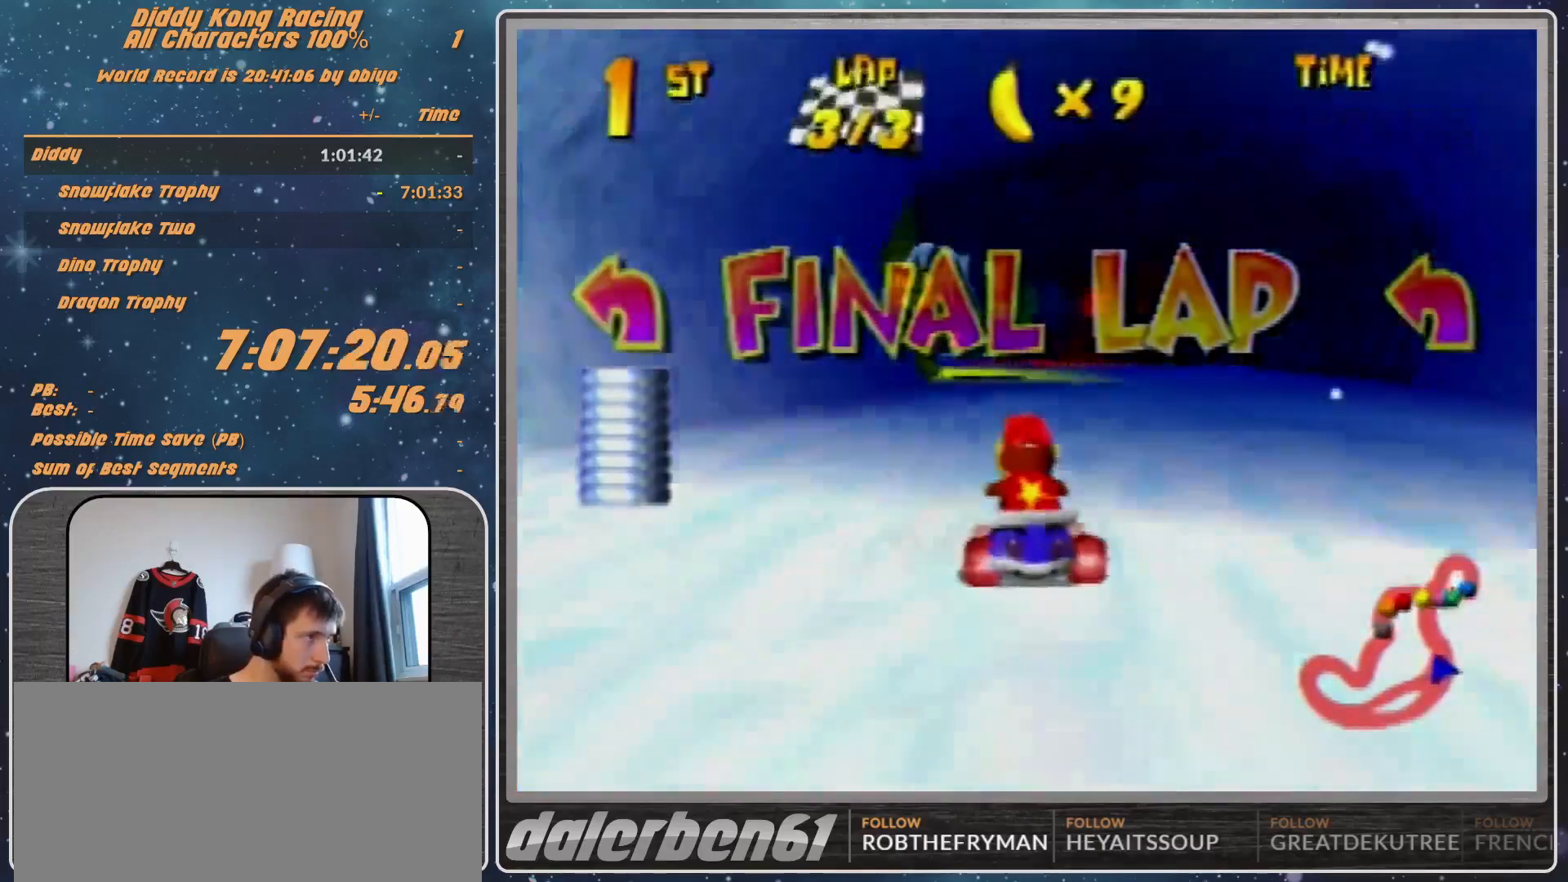
{"buttons": ["A"], "left_stick": "center", "events": [[33, "A", "up"], [133, "A", "down"], [167, "A", "up"], [233, "left_stick", "left"], [267, "A", "down"], [367, "A", "up"], [500, "A", "down"], [500, "left_stick", "center"]]}
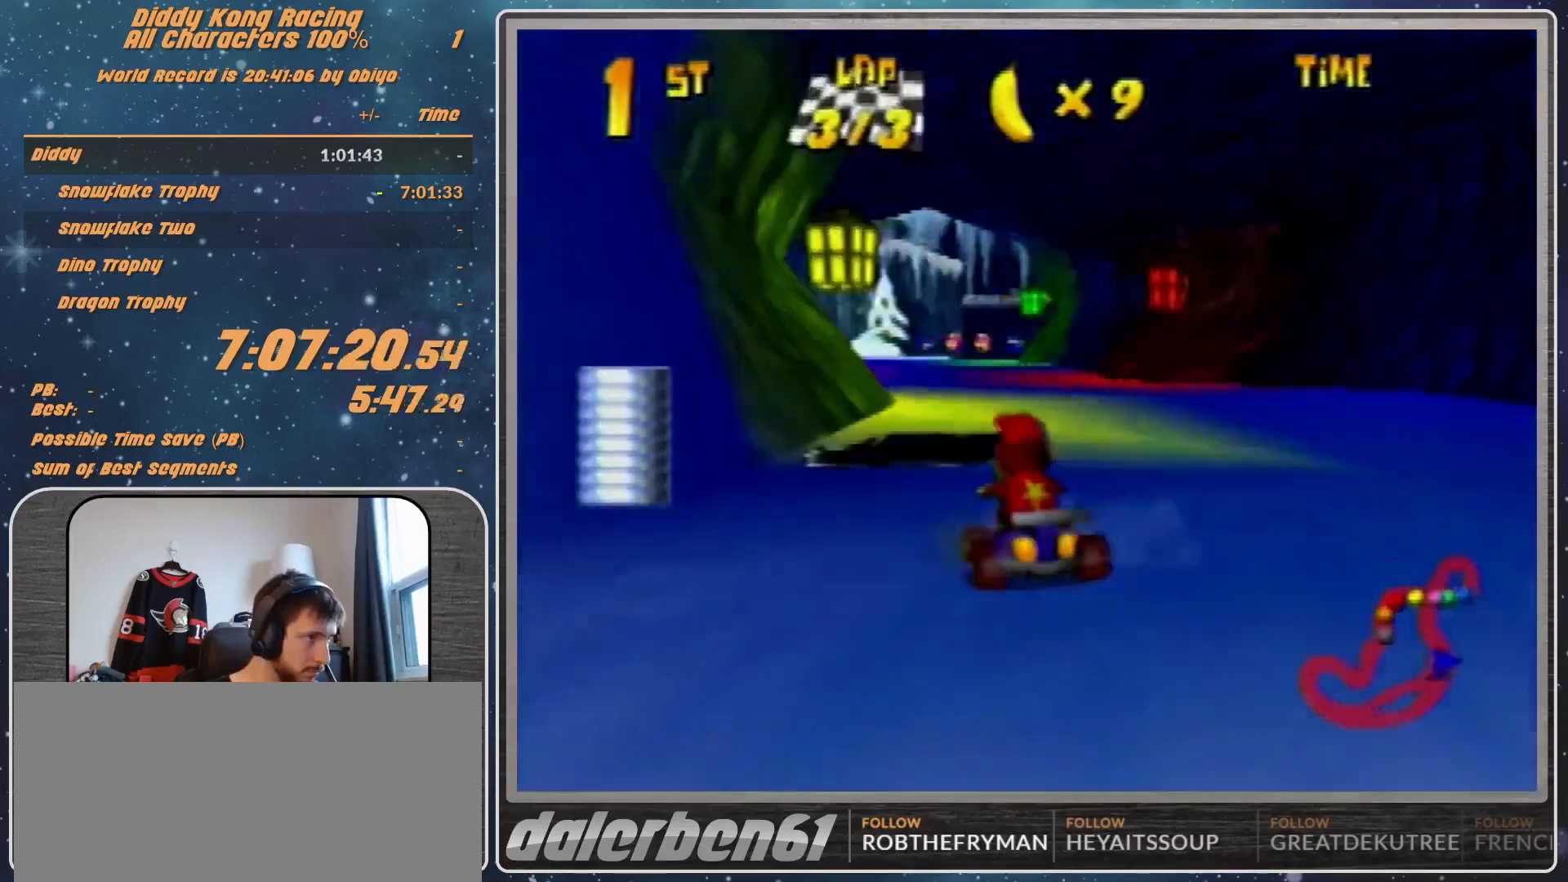
{"buttons": ["A"], "left_stick": "up-right", "events": [[33, "A", "up"], [33, "left_stick", "up-right"], [100, "A", "down"], [167, "A", "up"], [233, "left_stick", "center"], [300, "A", "down"], [300, "left_stick", "right"], [333, "A", "up"], [500, "A", "down"], [500, "left_stick", "up-right"]]}
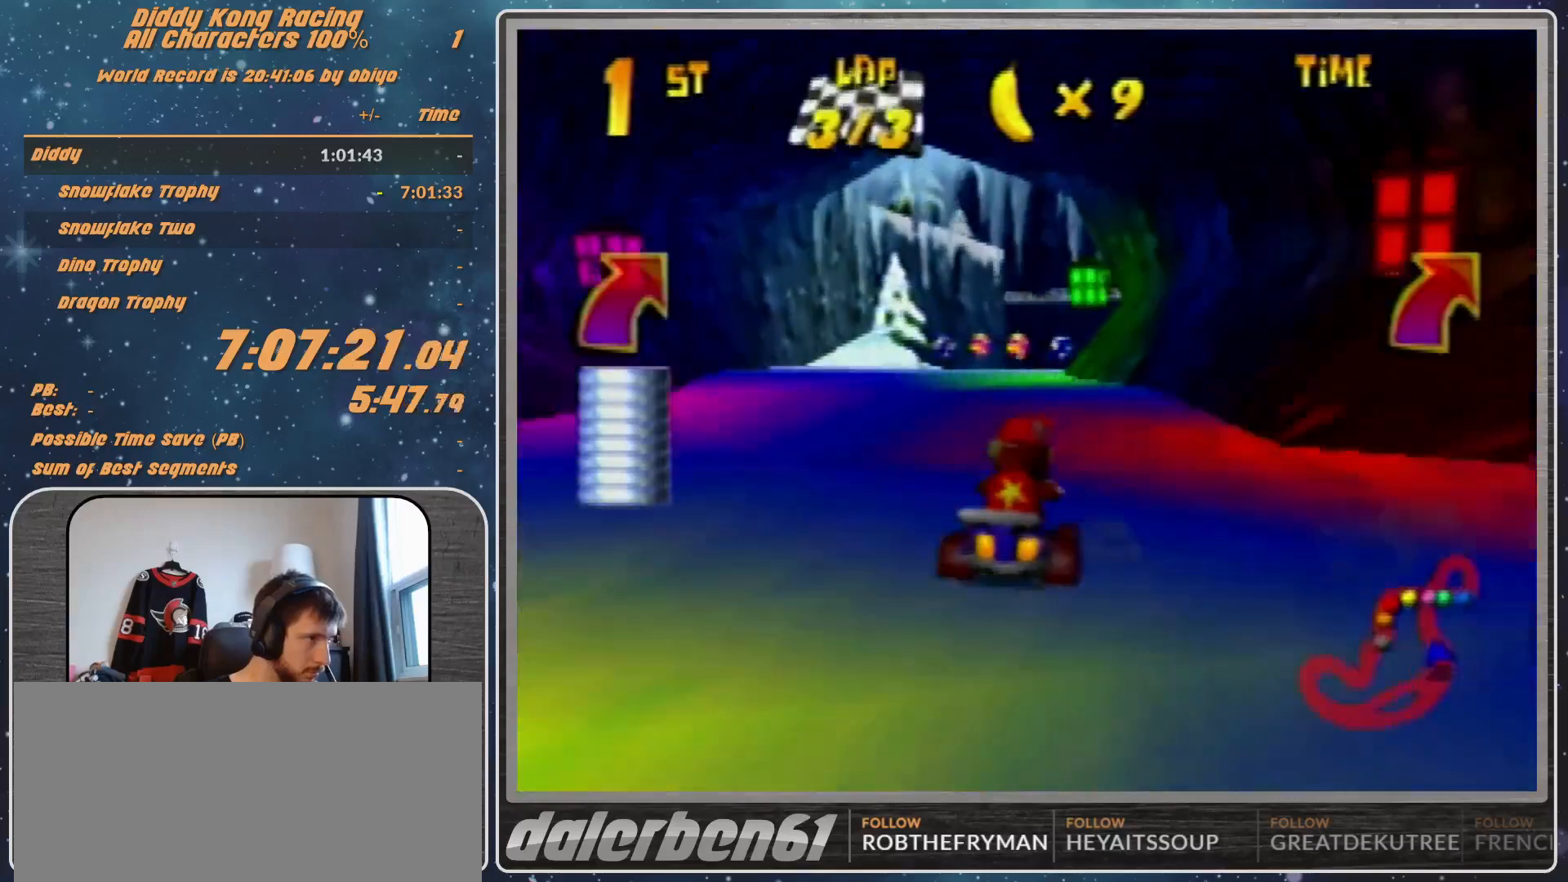
{"buttons": [], "left_stick": "left", "events": [[33, "A", "up"], [33, "R1", "down"], [67, "A", "down"], [167, "A", "up"], [233, "A", "down"], [233, "left_stick", "left"], [267, "A", "up"], [267, "R1", "up"], [367, "A", "down"], [433, "A", "up"]]}
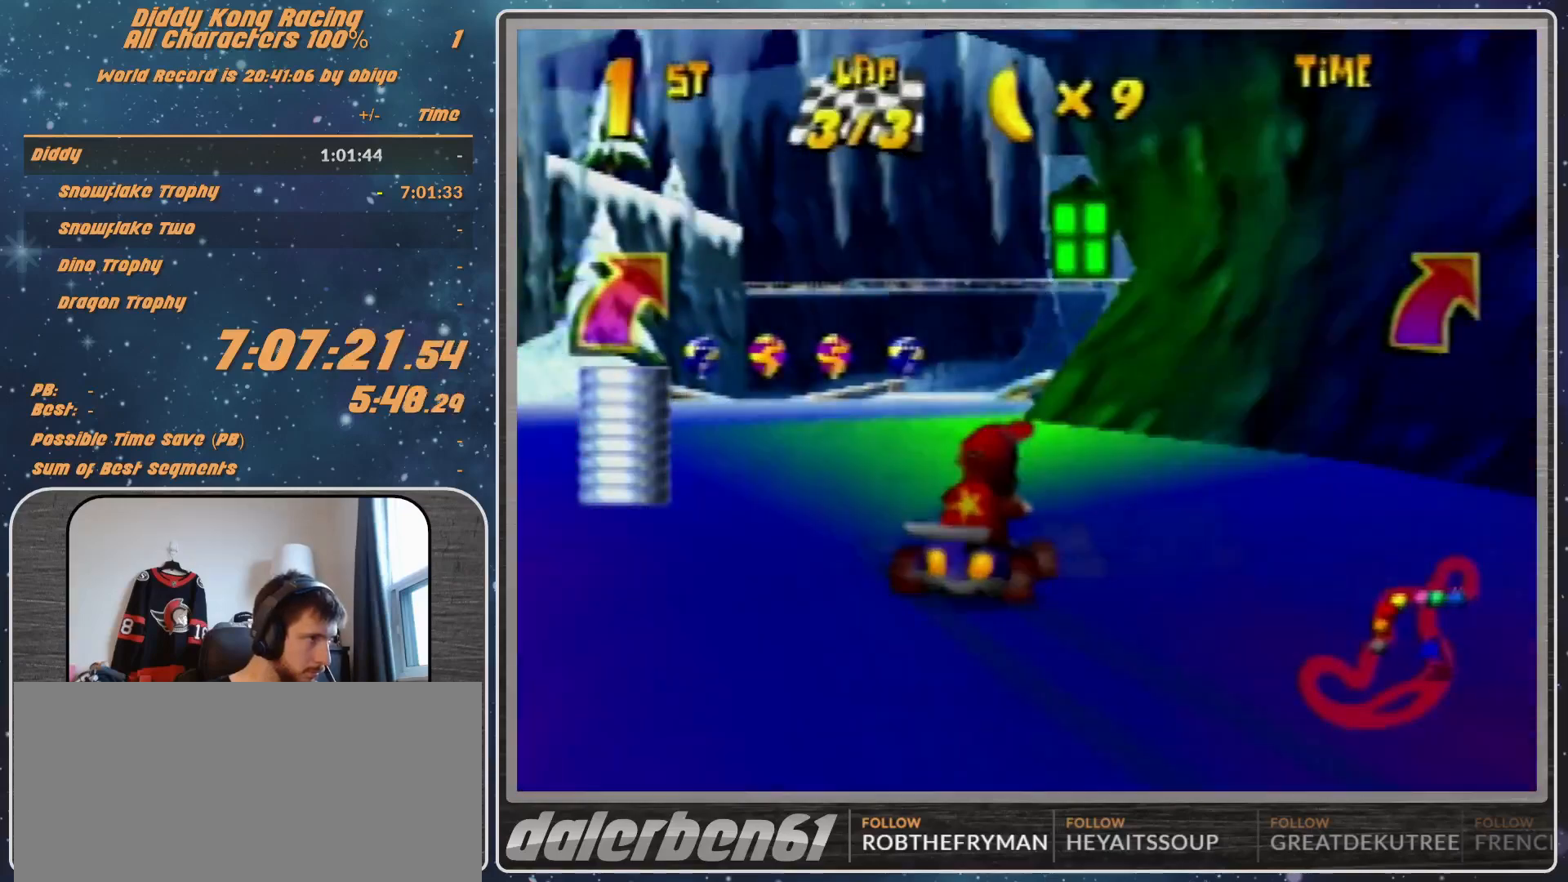
{"buttons": [], "left_stick": "up-right", "events": [[33, "A", "down"], [33, "left_stick", "center"], [133, "A", "up"], [233, "A", "down"], [267, "A", "up"], [333, "left_stick", "right"], [367, "A", "down"], [467, "A", "up"], [467, "left_stick", "up-right"]]}
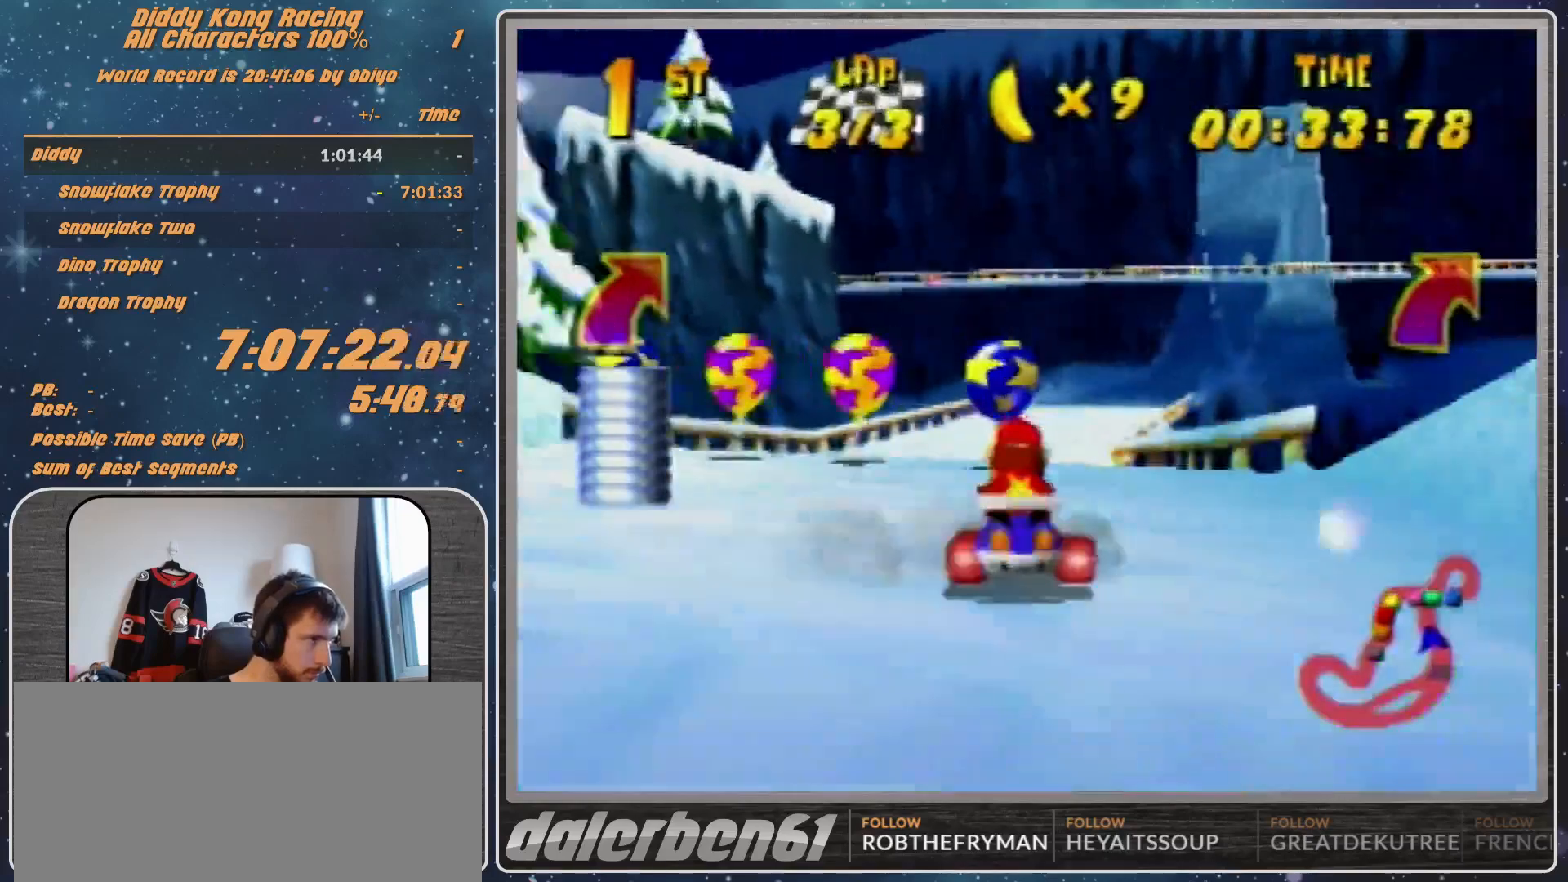
{"buttons": [], "left_stick": "left", "events": [[33, "A", "down"], [100, "A", "up"], [200, "A", "down"], [233, "A", "up"], [300, "Z", "down"], [367, "Z", "up"], [367, "left_stick", "left"]]}
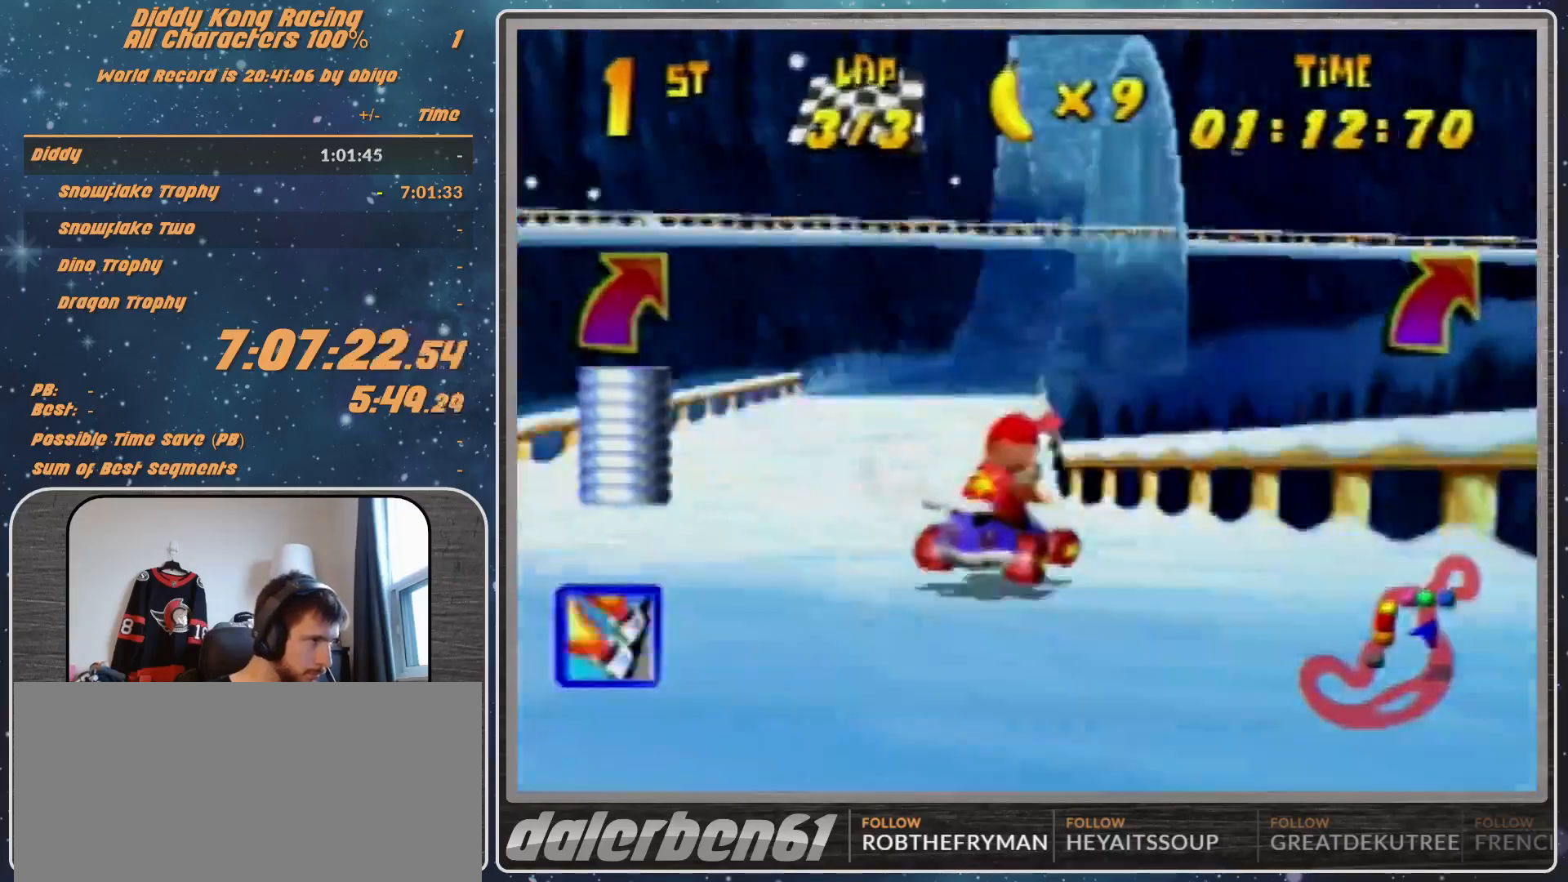
{"buttons": [], "left_stick": "center", "events": [[33, "left_stick", "center"]]}
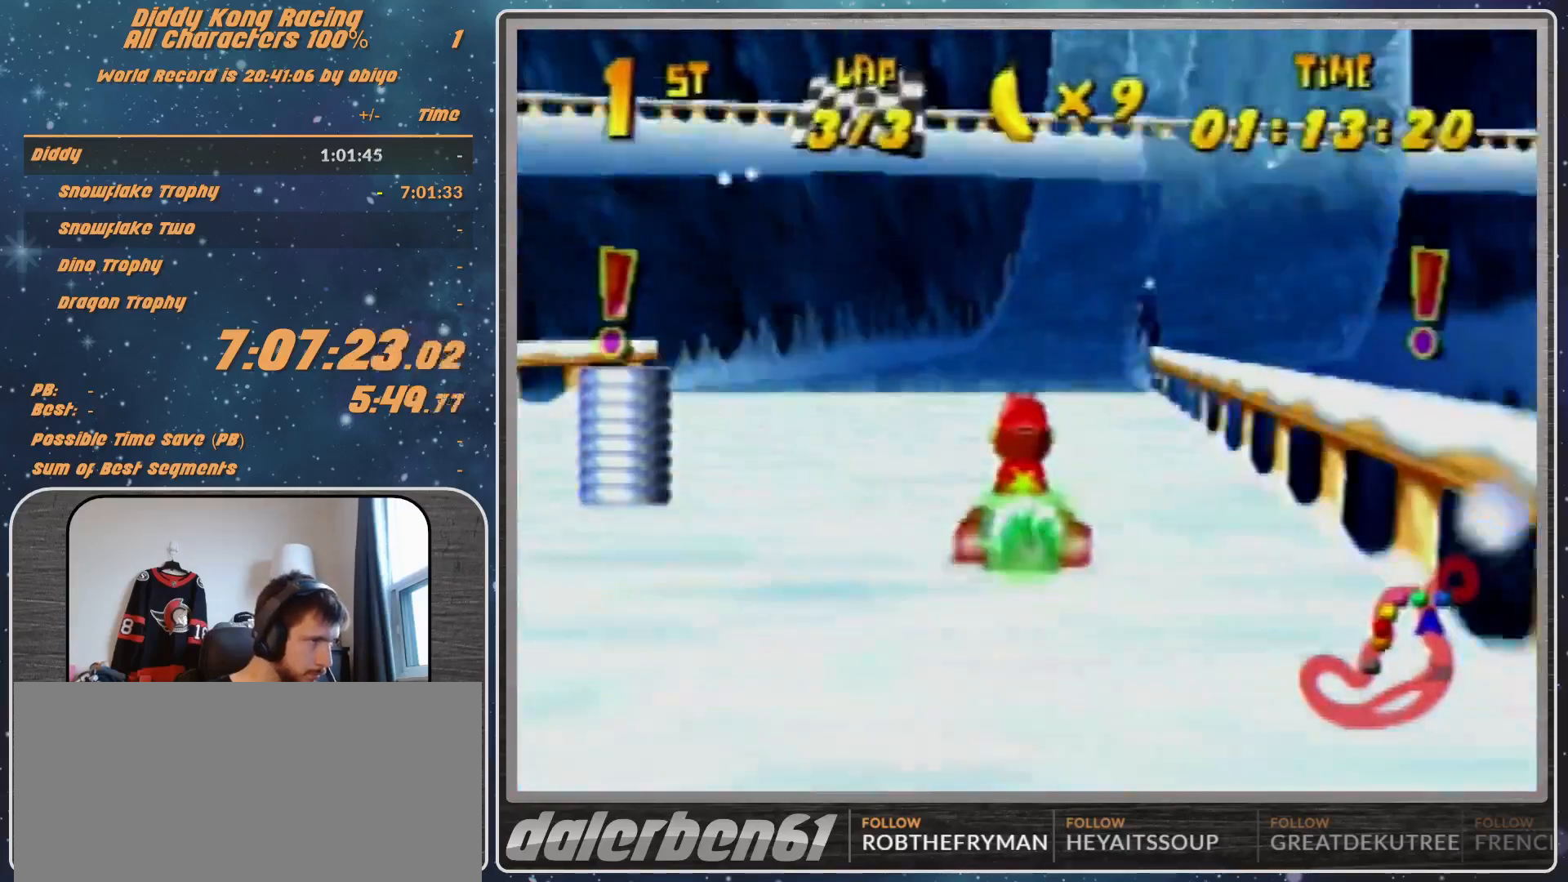
{"buttons": [], "left_stick": "right", "events": [[233, "left_stick", "right"]]}
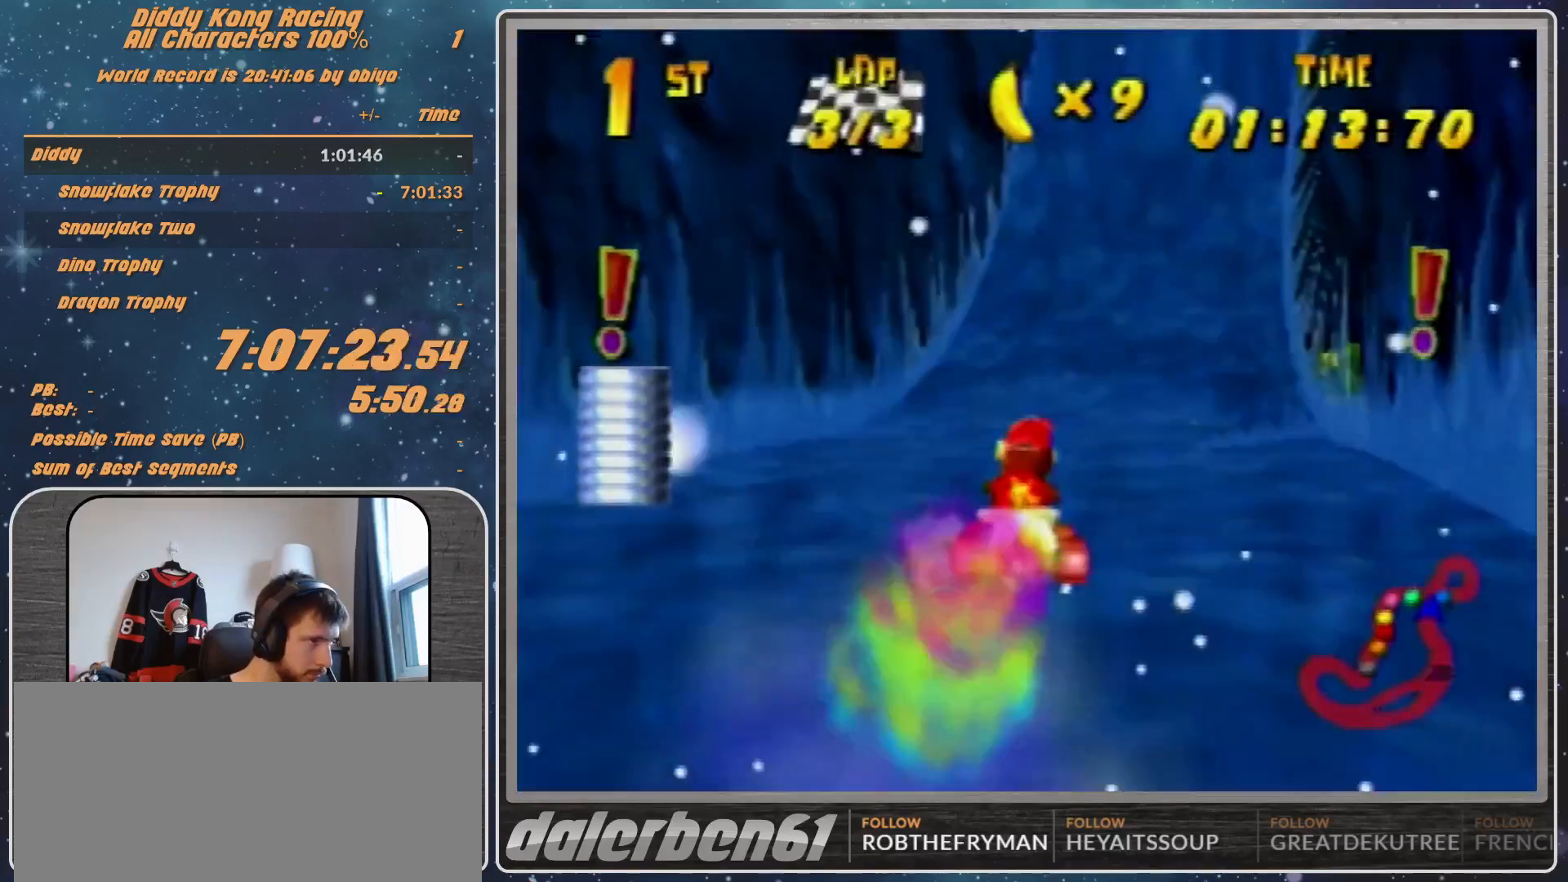
{"buttons": [], "left_stick": "right", "events": []}
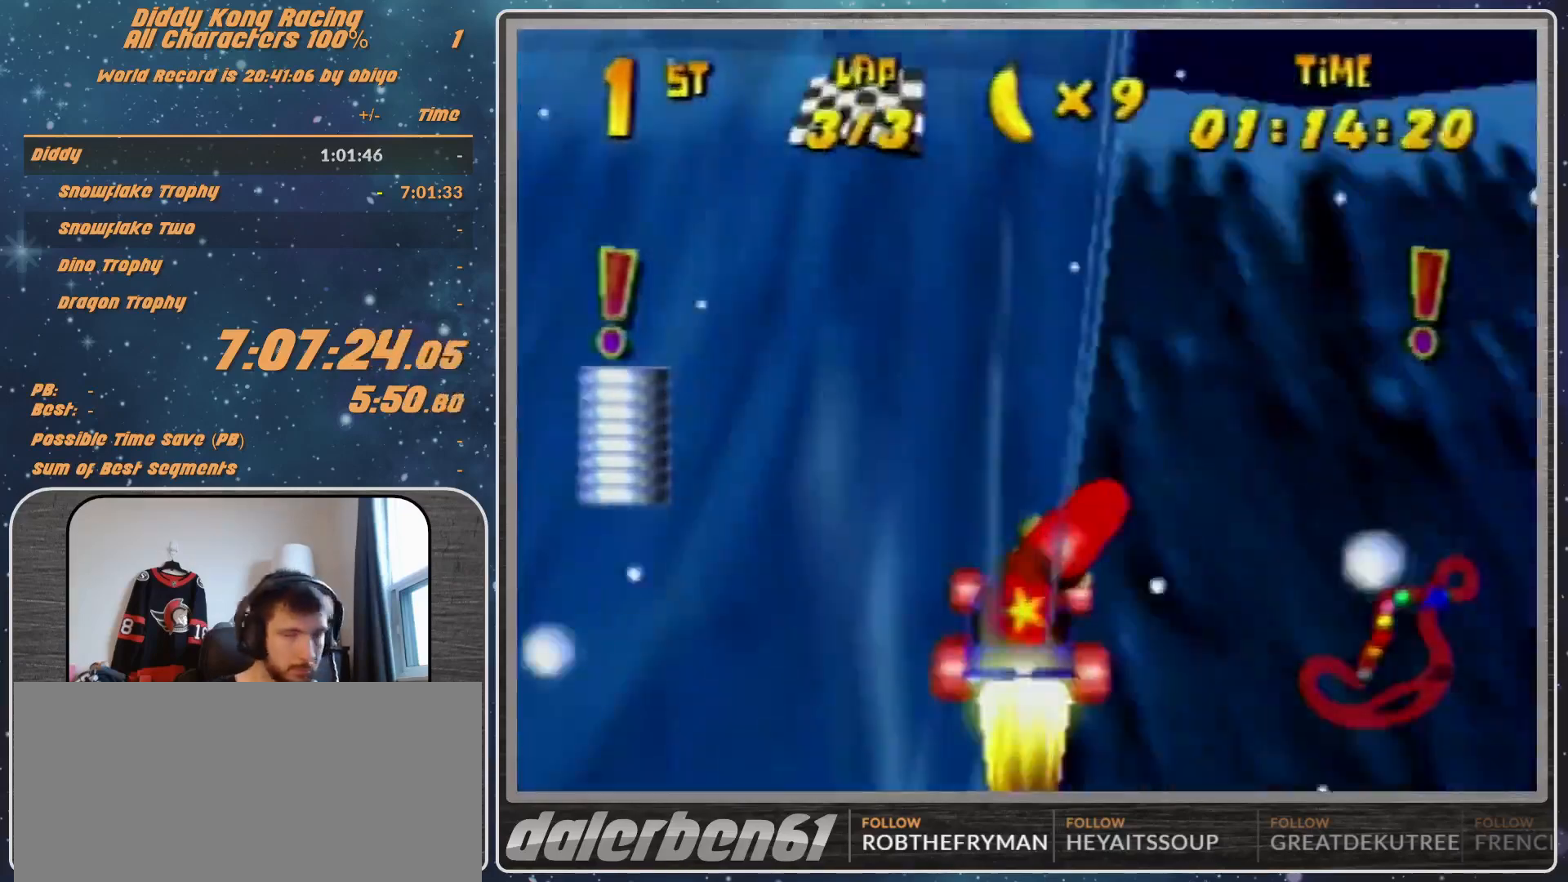
{"buttons": ["R1"], "left_stick": "right", "events": [[233, "R1", "down"]]}
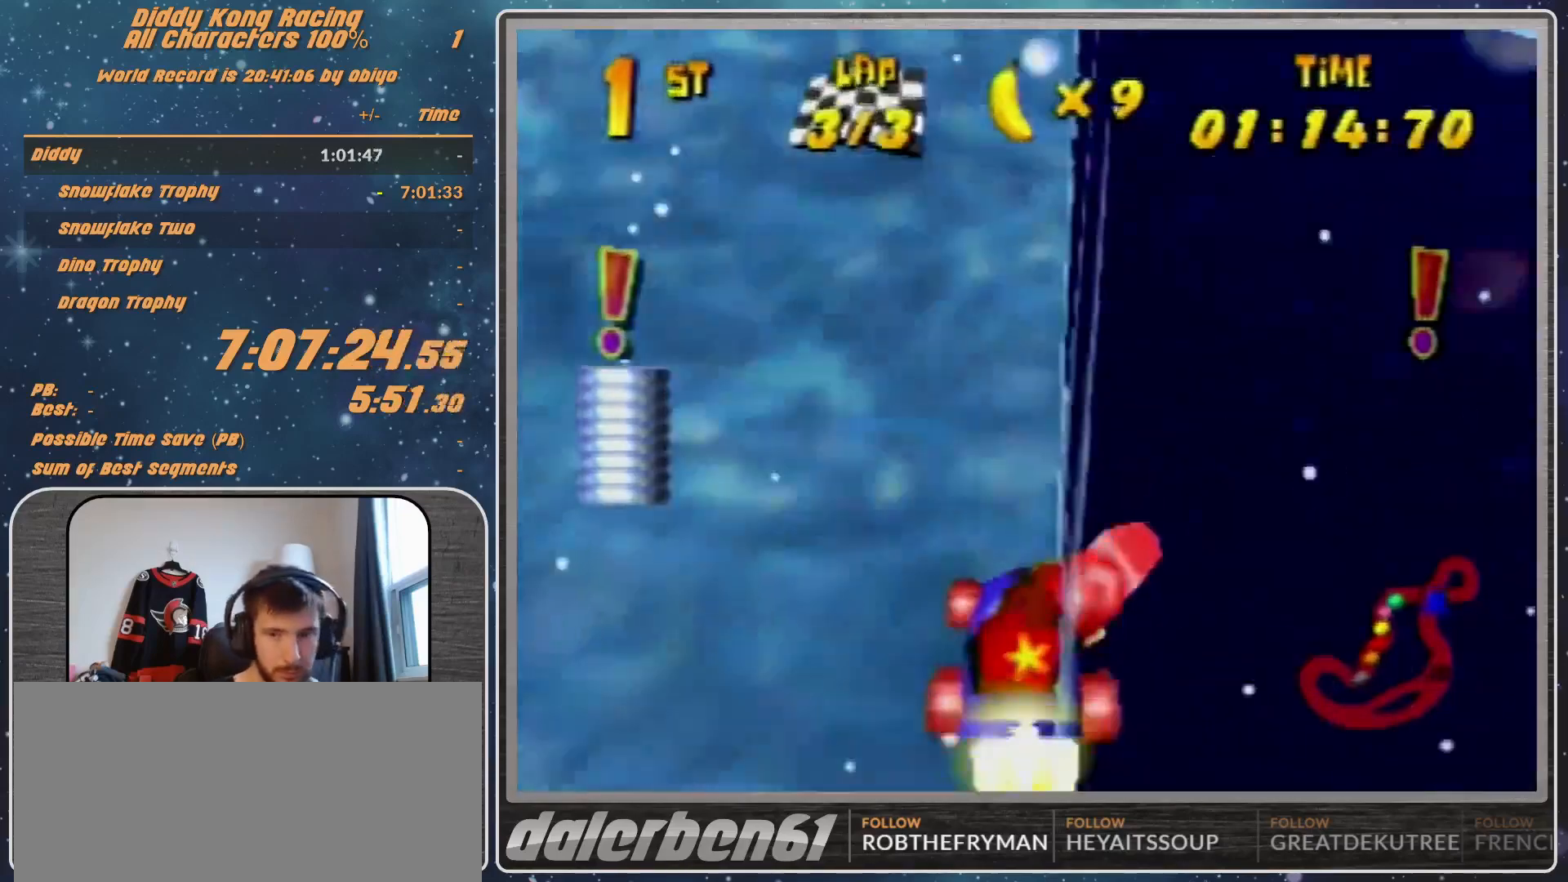
{"buttons": ["R1"], "left_stick": "right", "events": []}
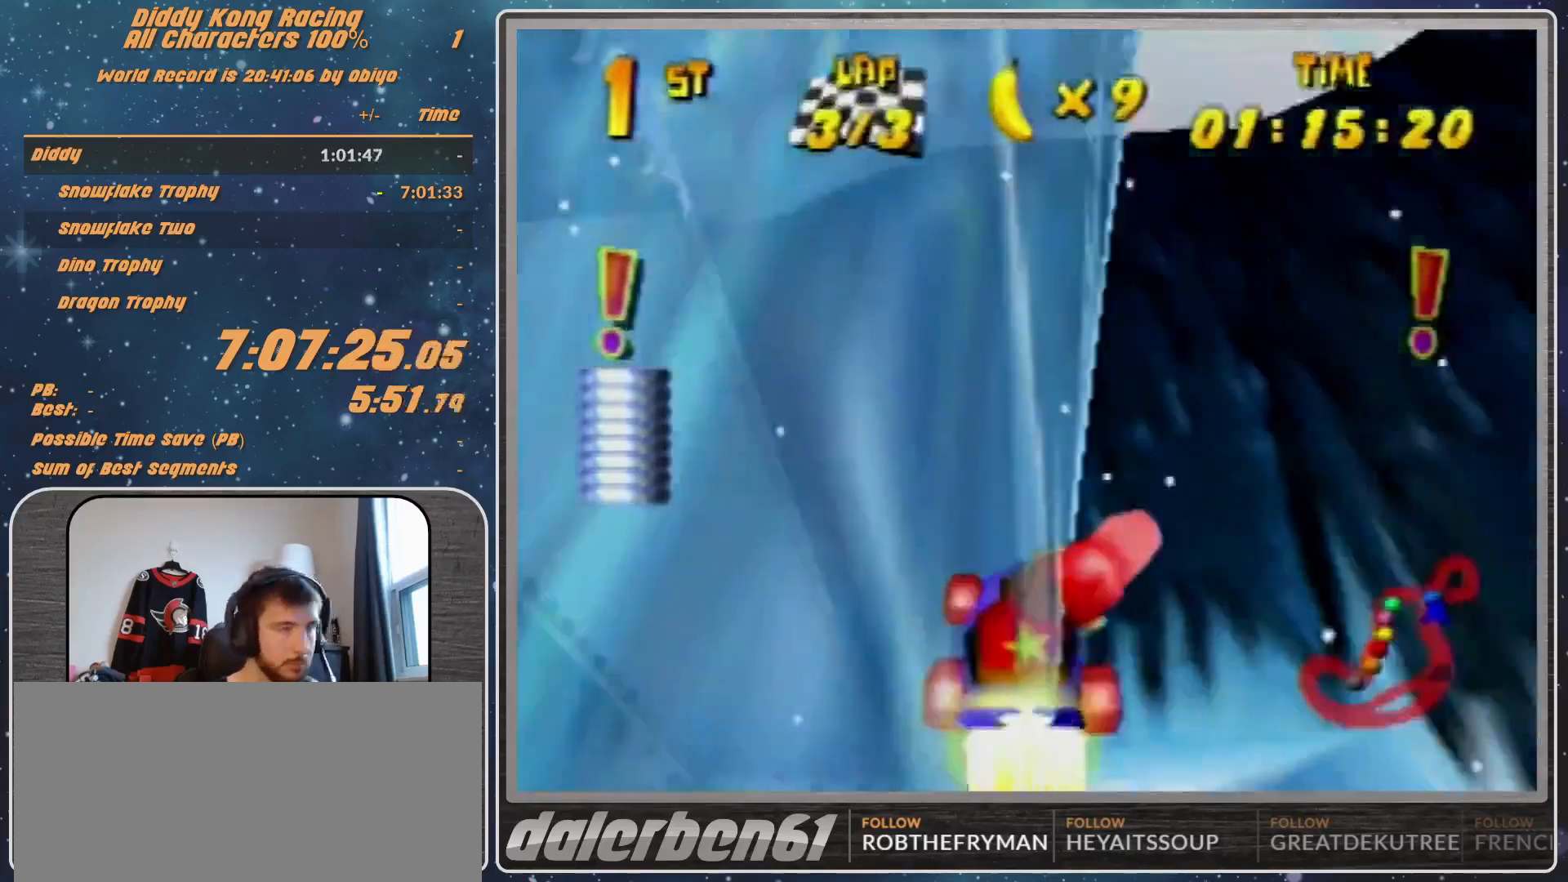
{"buttons": ["R1"], "left_stick": "right", "events": []}
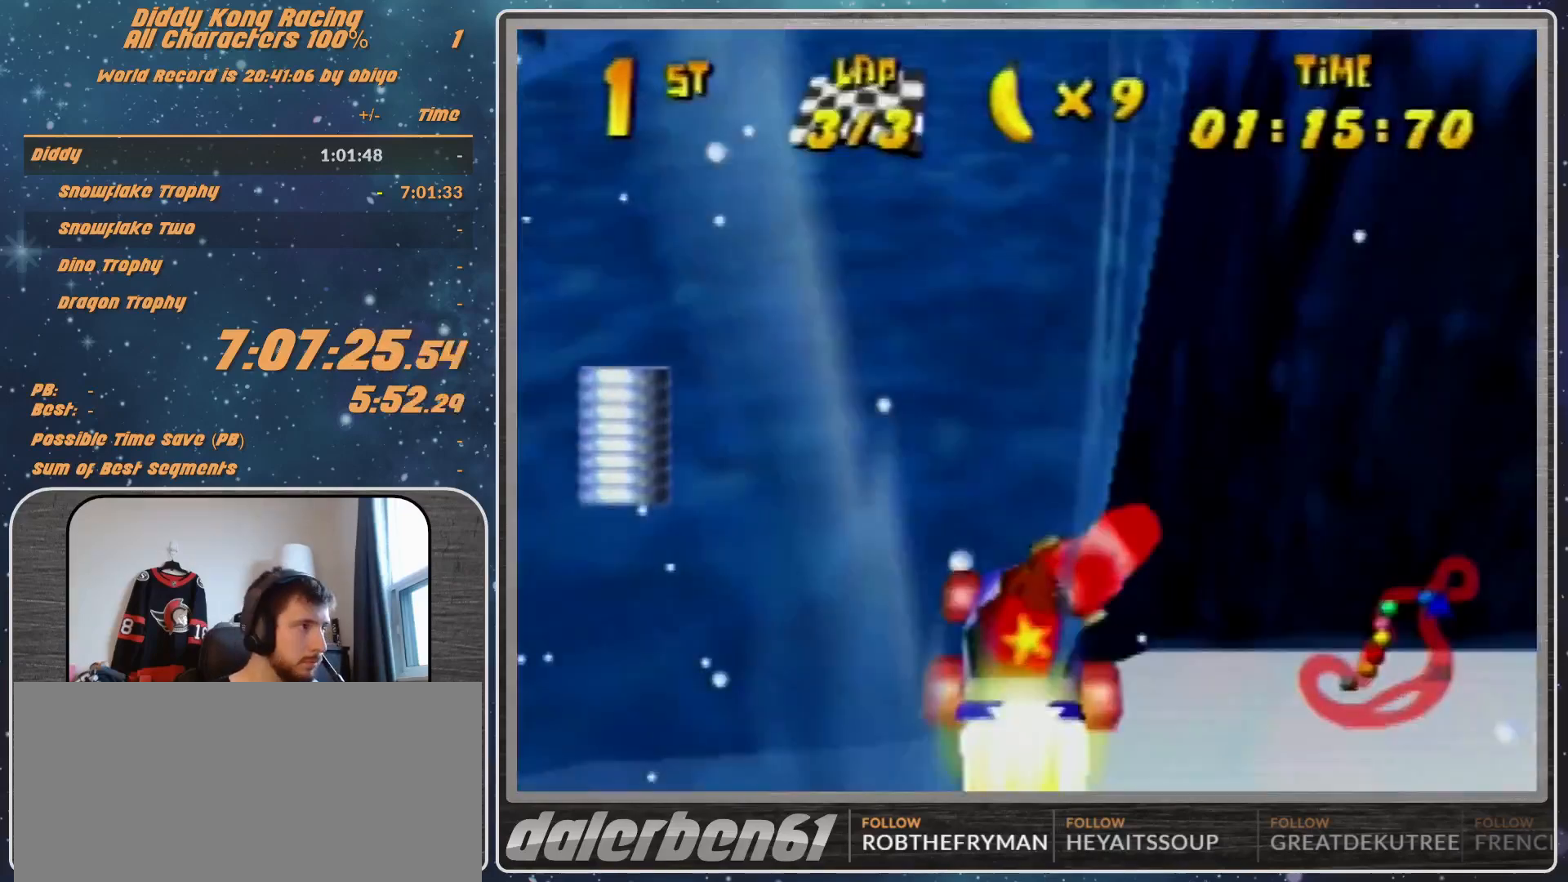
{"buttons": ["A", "B", "R1"], "left_stick": "right", "events": [[367, "A", "down"], [433, "B", "down"]]}